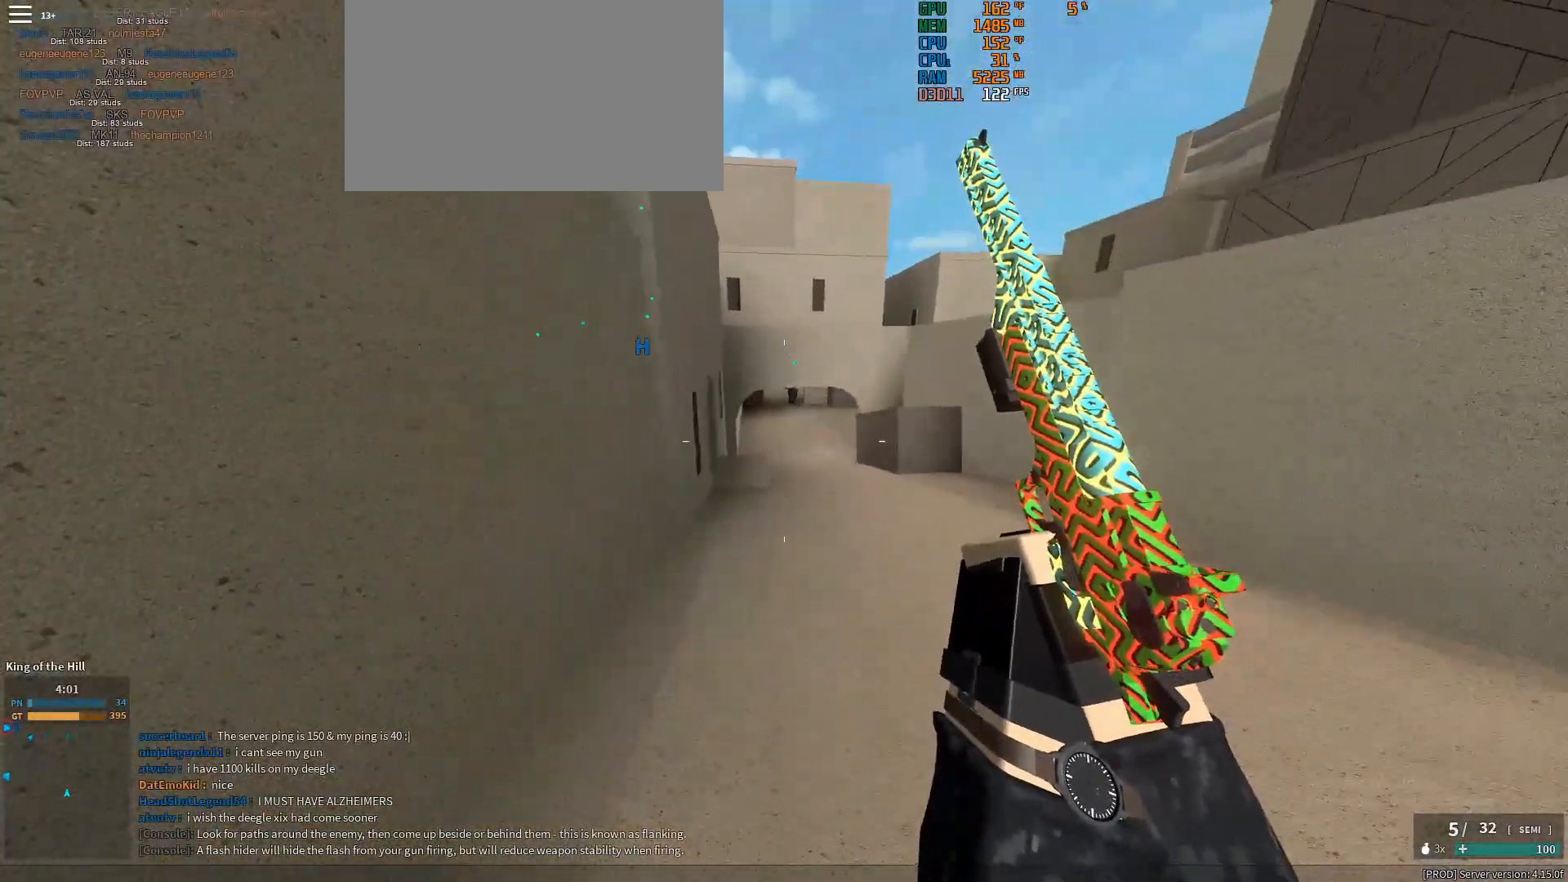
Gameplay with keyboard and mouse; each line is a JSON object with the keys and mouse buttons held at the frame after it. "events" lists presses ("down") and releases ("up") of "1", "2", "3", "4", "5", "a", "alt", "c", "caps_lock", "ctrl", "d", "e", "f", "g", "q", "r", "s", "shift", "space", "t", "tab", "v", "w", "x", "z", "mouse_left", "mouse_wheel" and "mouse_right" between this image and that frame as [ms after this image, input, new state], when the widget could be followed in between. "mouse_left", "mouse_wheel", "mouse_right" = the "left", "wheel", "right" buttons of the "mouse" list. No other keys are recorded. "wheel" means that the mouse wheel is clicked or scrolled. Not read: mouse_move.
{"keys": ["d", "shift", "w"], "mouse": [], "events": [[233, "d", "down"]]}
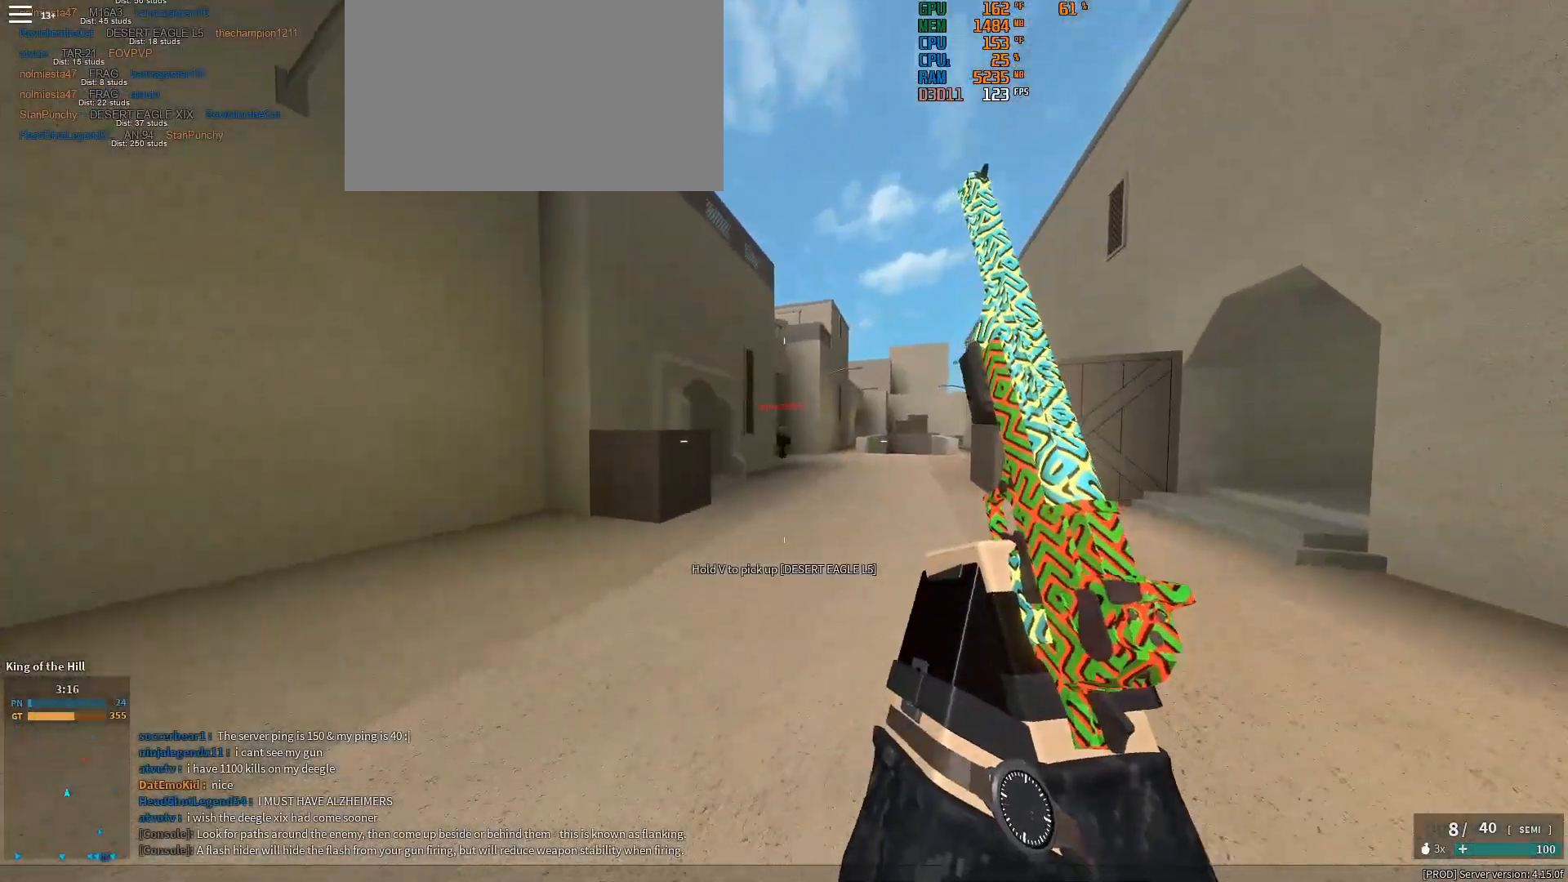
{"keys": ["shift", "w", "x"], "mouse": [], "events": [[217, "d", "up"], [350, "space", "down"], [450, "space", "up"], [483, "x", "down"]]}
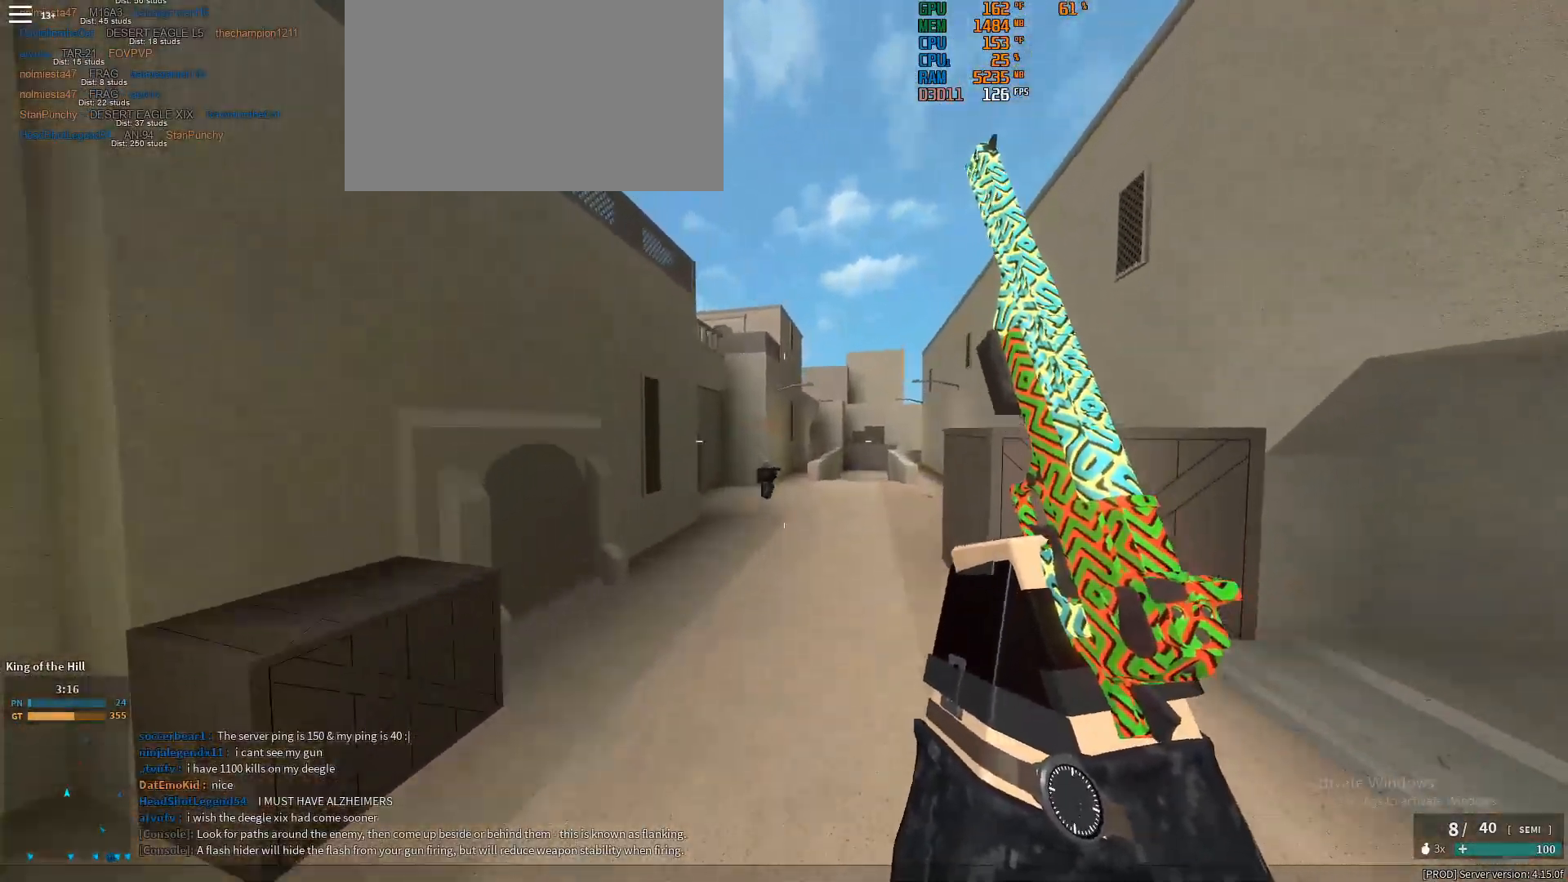
{"keys": ["w"], "mouse": ["right"], "events": [[33, "mouse_right", "down"], [83, "x", "up"], [133, "mouse_right", "up"], [267, "shift", "up"], [417, "mouse_right", "down"]]}
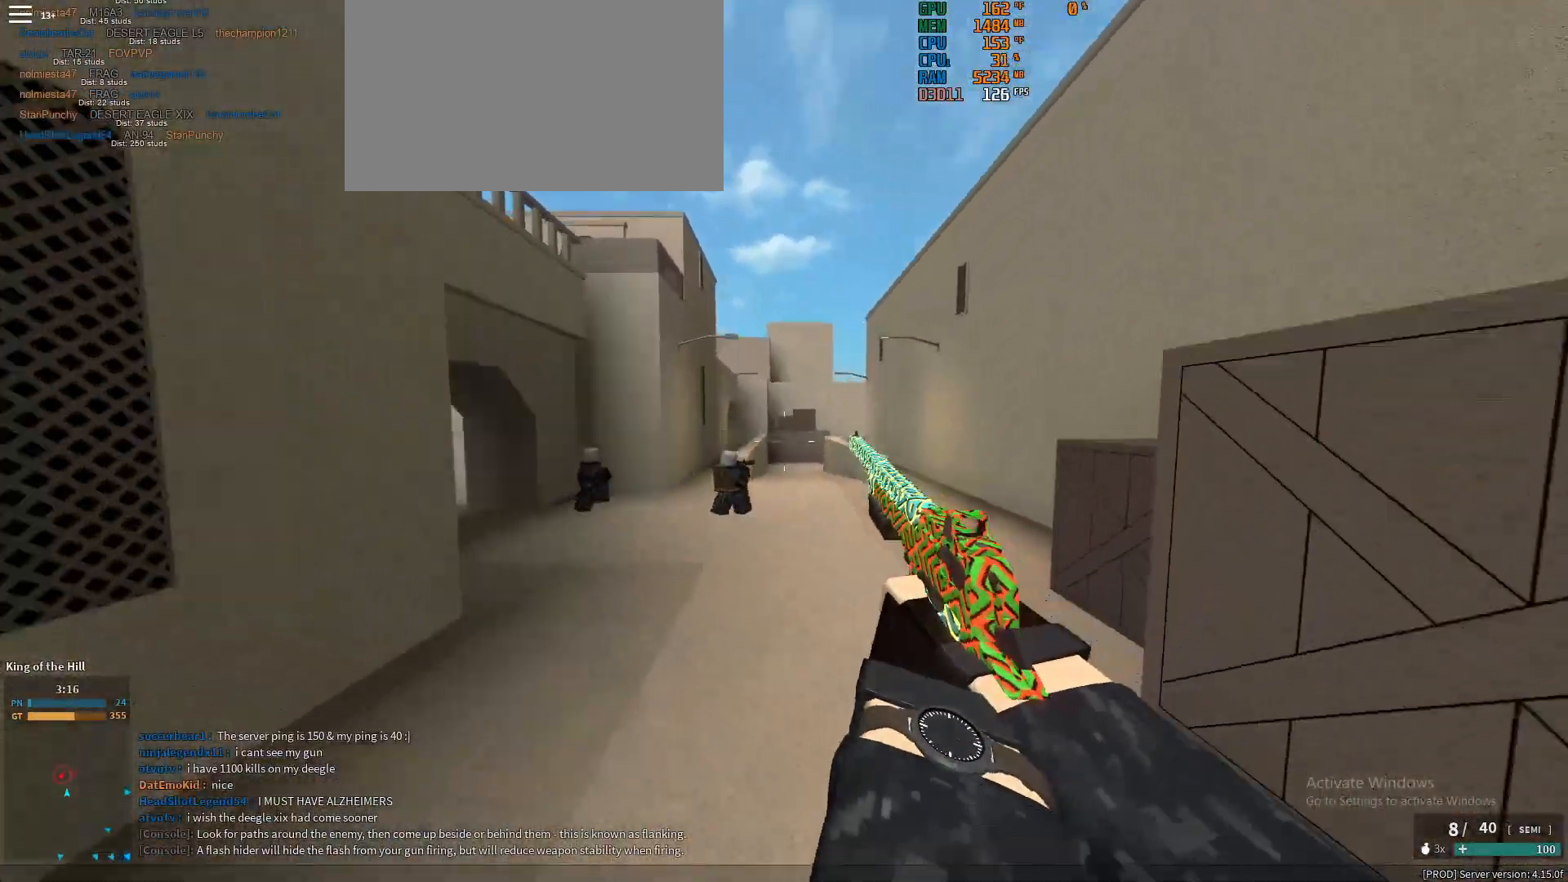
{"keys": ["d", "w"], "mouse": ["right"], "events": [[150, "a", "down"], [433, "mouse_left", "down"], [467, "a", "up"], [467, "d", "down"], [467, "mouse_left", "up"]]}
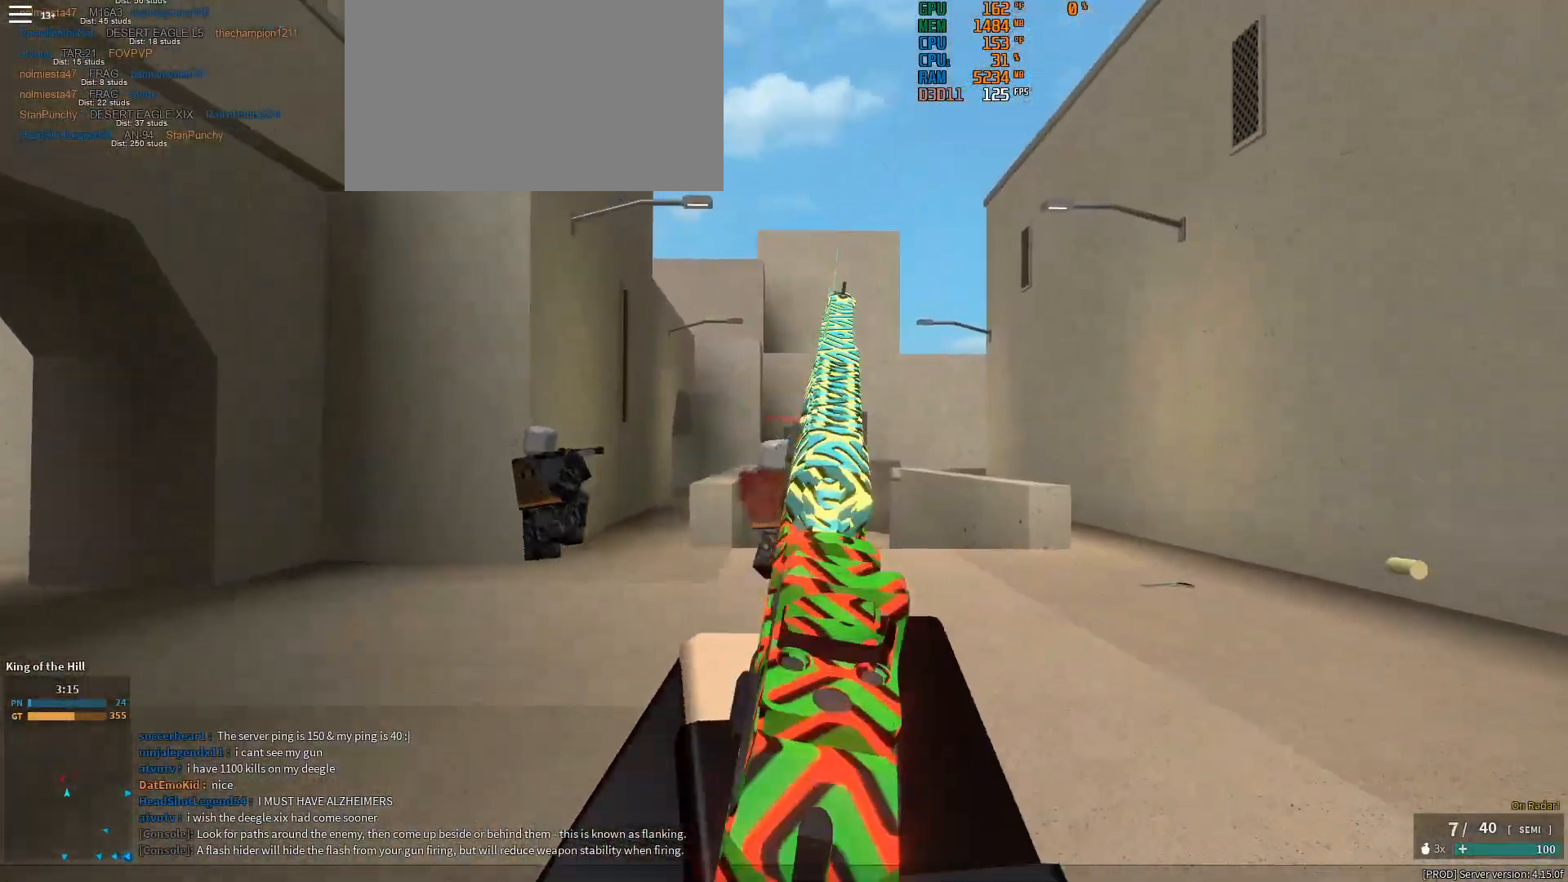
{"keys": ["w"], "mouse": ["right"], "events": [[117, "d", "up"], [300, "d", "down"], [300, "mouse_left", "down"], [350, "mouse_left", "up"], [483, "d", "up"]]}
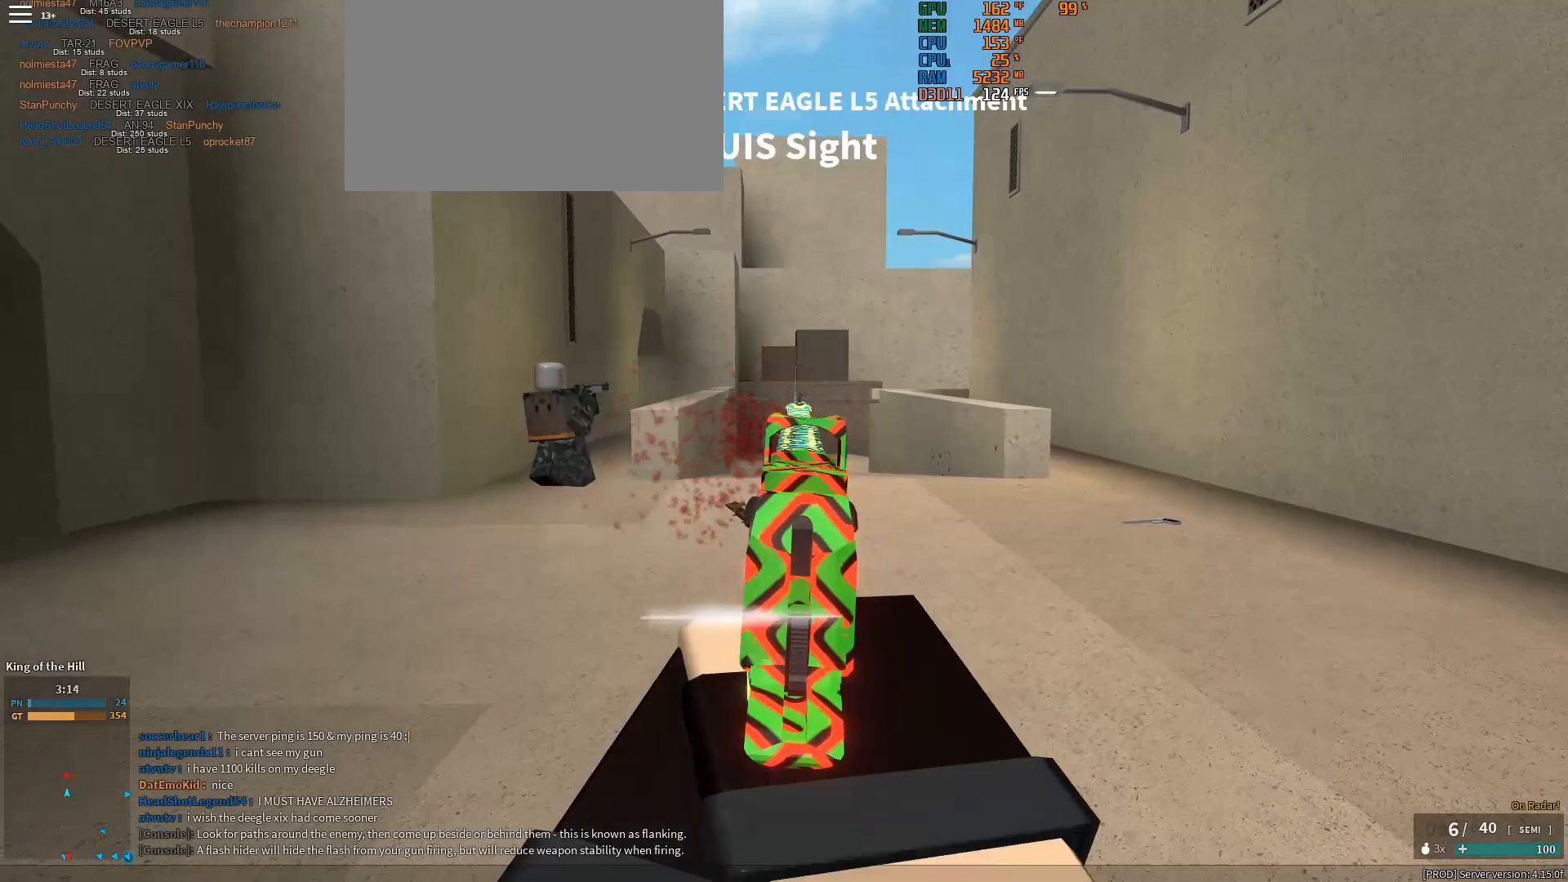
{"keys": ["a"], "mouse": ["right"], "events": [[33, "a", "down"], [133, "w", "up"], [417, "mouse_left", "down"], [467, "mouse_left", "up"]]}
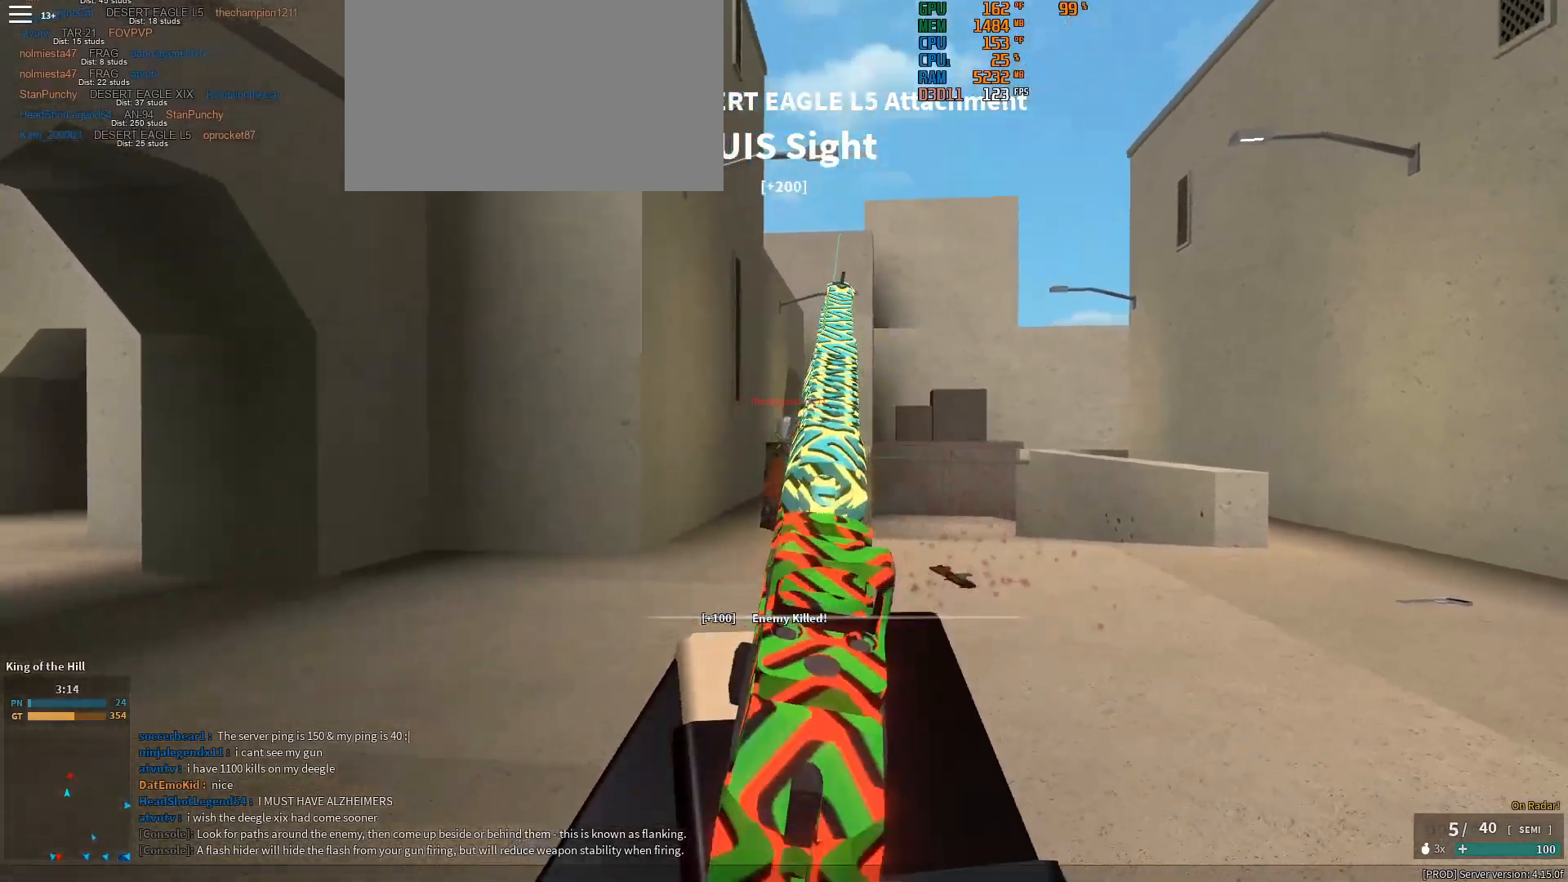
{"keys": ["d", "w"], "mouse": ["right"], "events": [[50, "a", "up"], [50, "d", "down"], [200, "mouse_left", "down"], [233, "mouse_left", "up"], [467, "w", "down"]]}
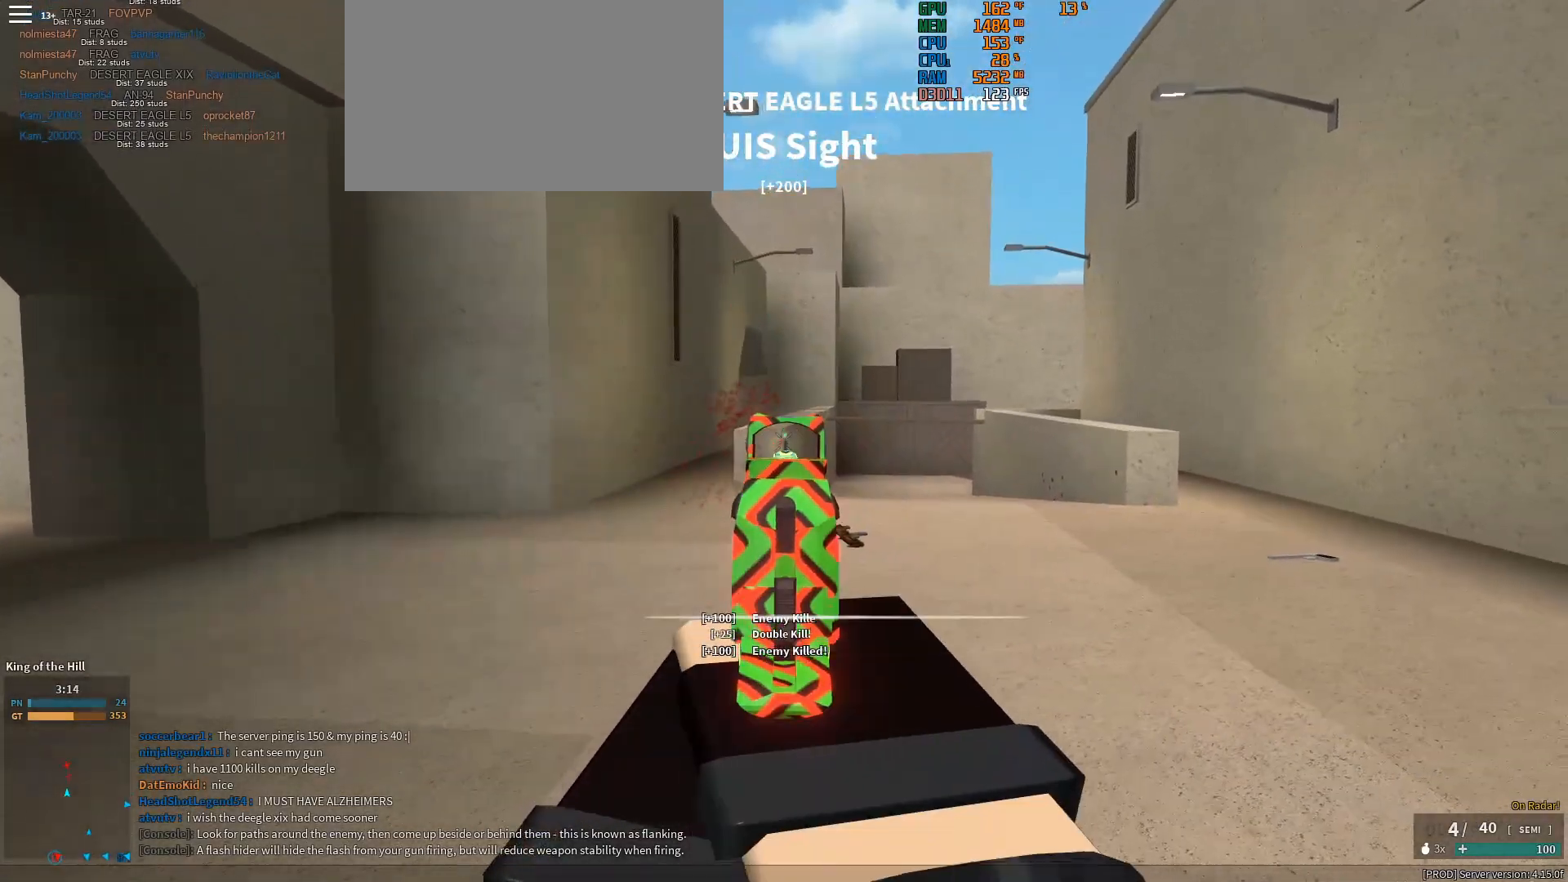
{"keys": ["shift", "w"], "mouse": [], "events": [[17, "shift", "down"], [67, "d", "up"], [117, "mouse_right", "up"]]}
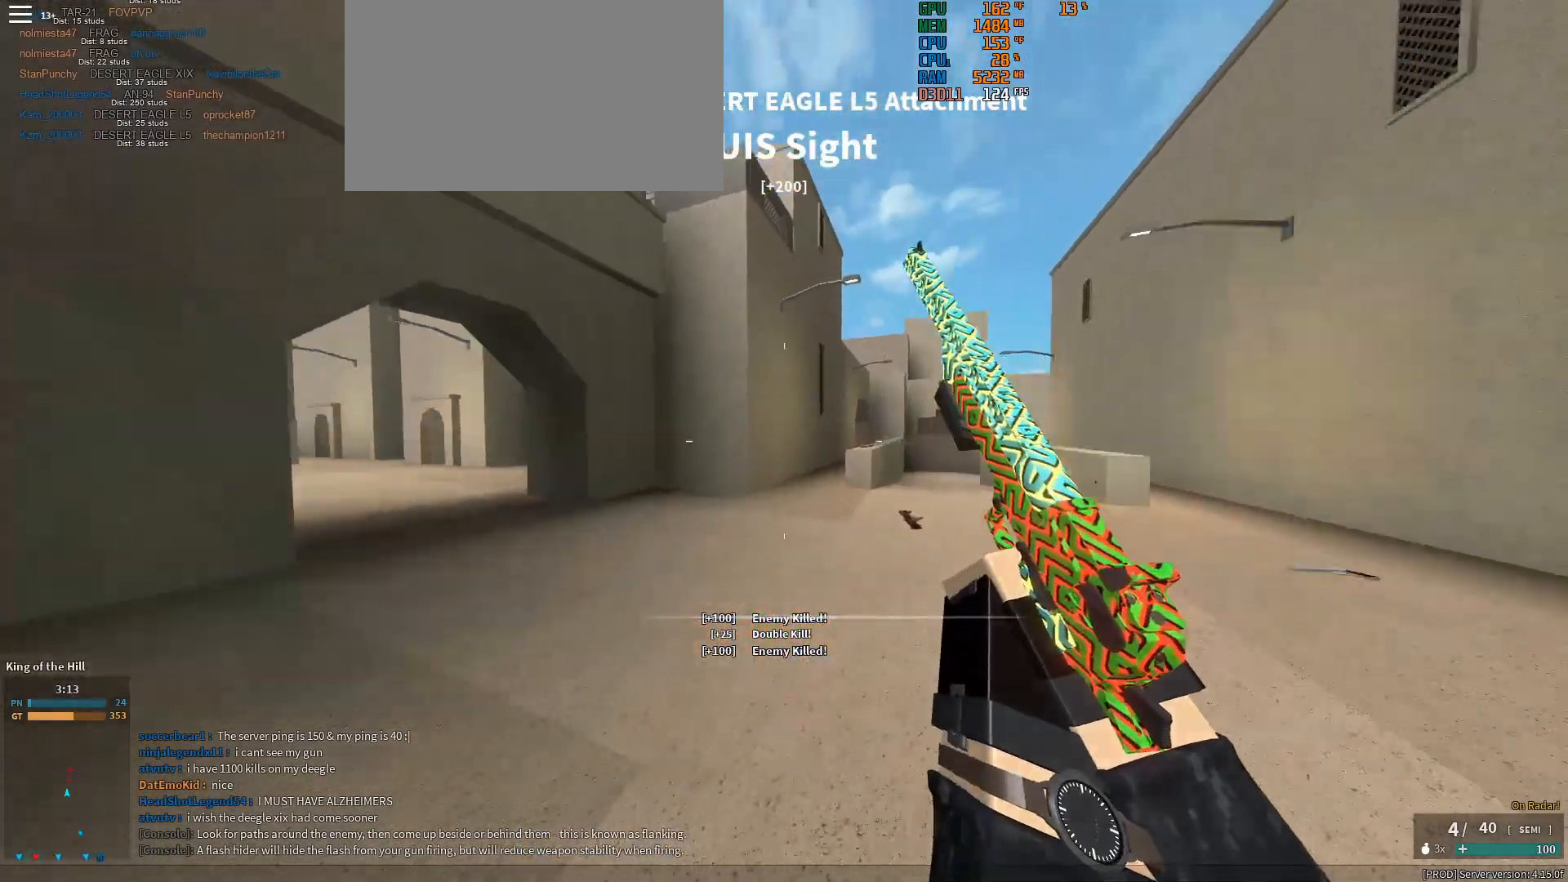
{"keys": ["shift", "w"], "mouse": [], "events": [[83, "ctrl", "down"], [83, "shift", "up"], [217, "ctrl", "up"], [367, "shift", "down"]]}
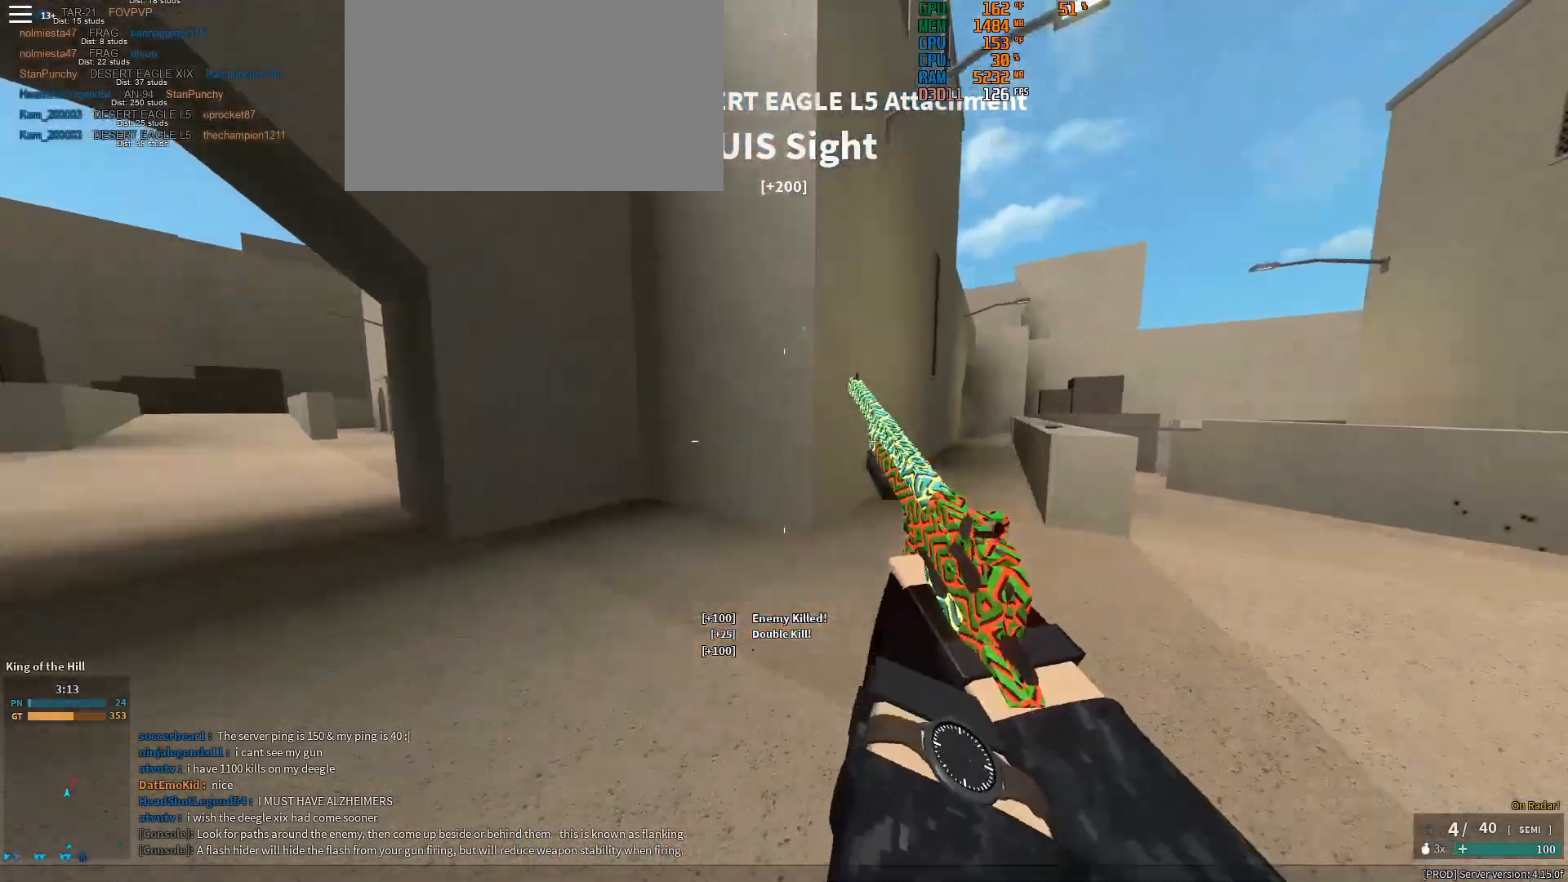
{"keys": ["shift", "w"], "mouse": [], "events": []}
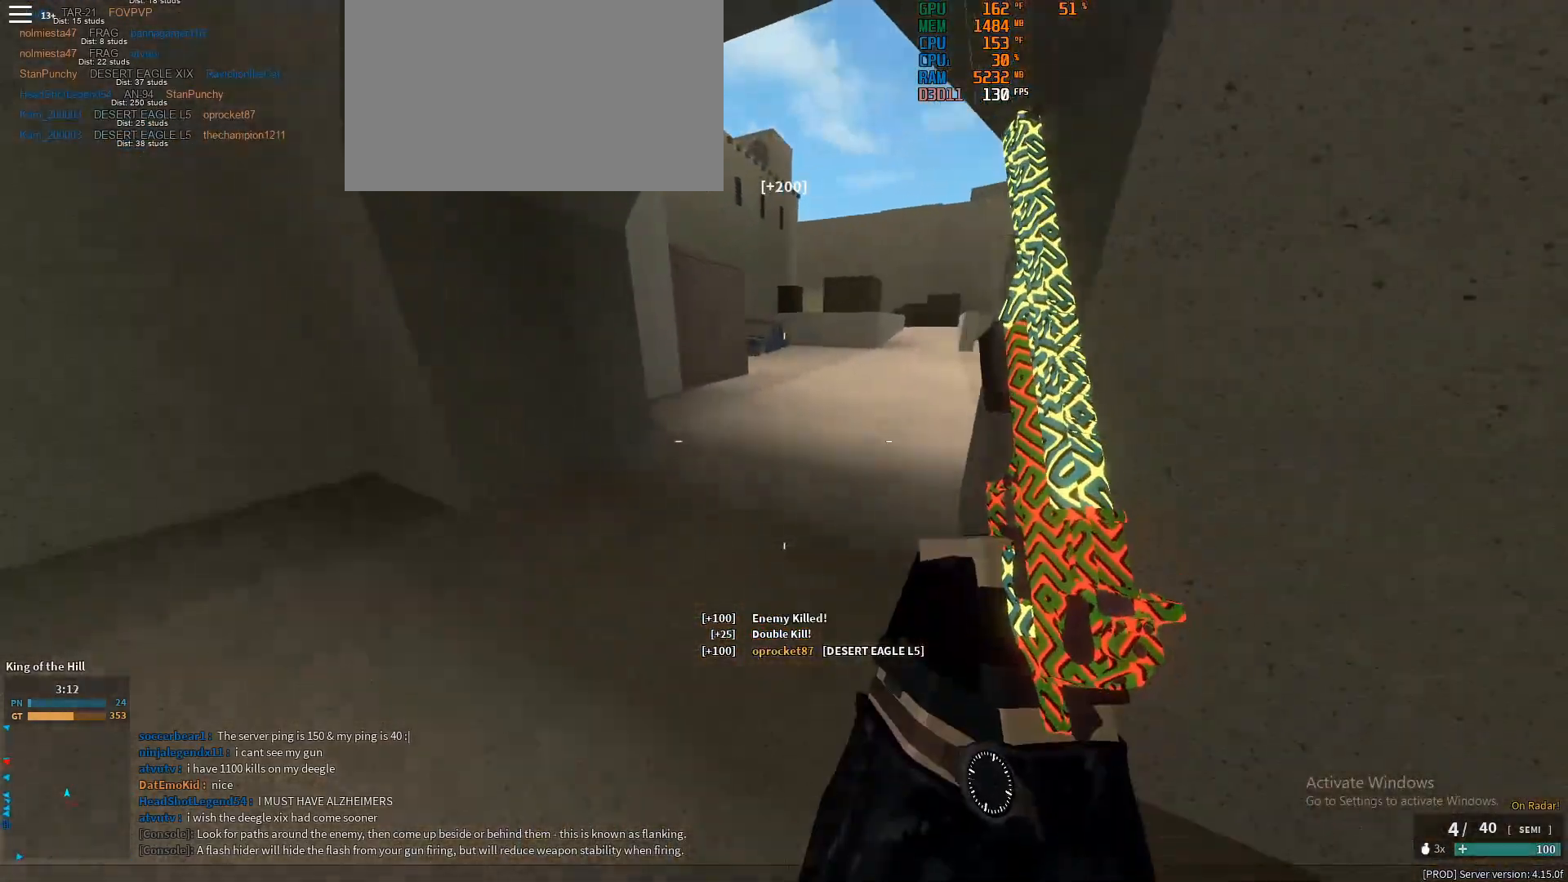
{"keys": ["shift", "w"], "mouse": [], "events": [[17, "r", "down"], [167, "r", "up"]]}
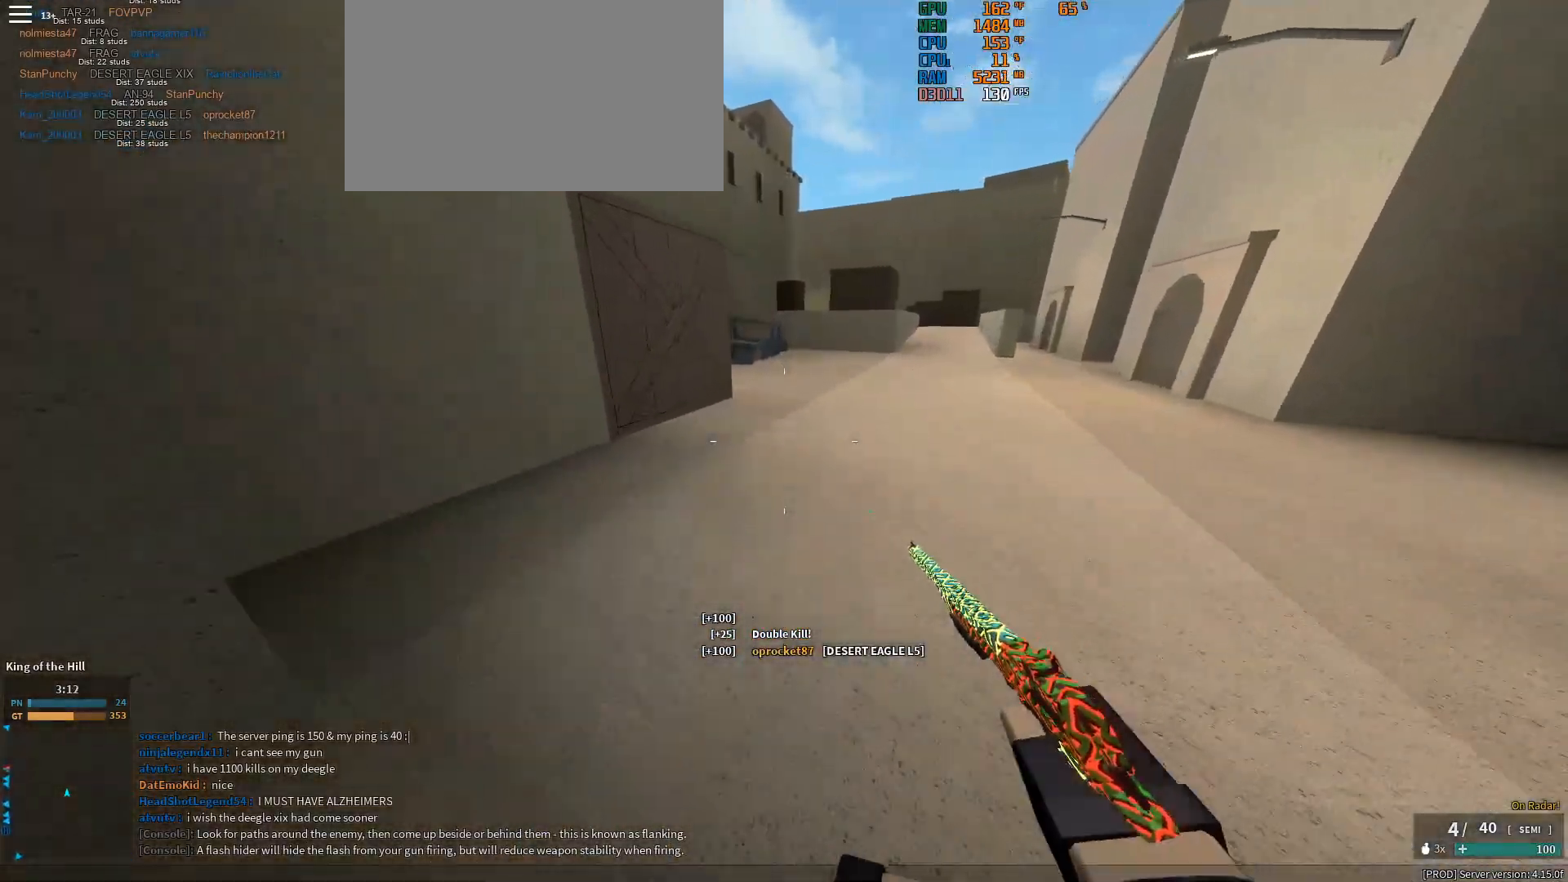
{"keys": ["shift", "w"], "mouse": [], "events": [[183, "ctrl", "down"], [183, "shift", "up"], [317, "ctrl", "up"], [450, "shift", "down"]]}
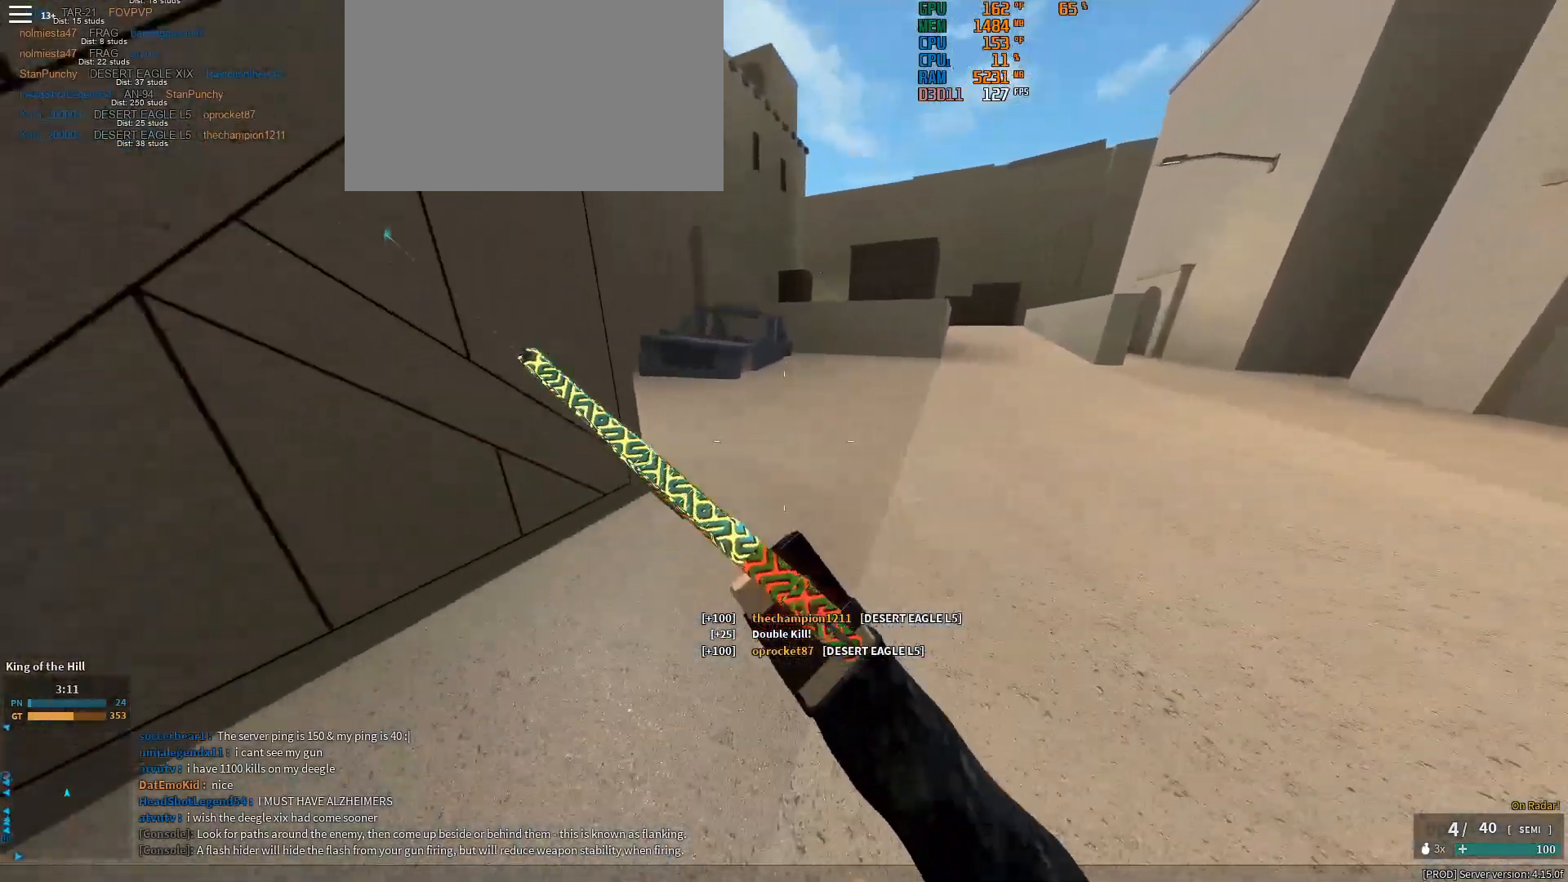
{"keys": ["shift", "w"], "mouse": [], "events": [[333, "space", "down"], [433, "space", "up"]]}
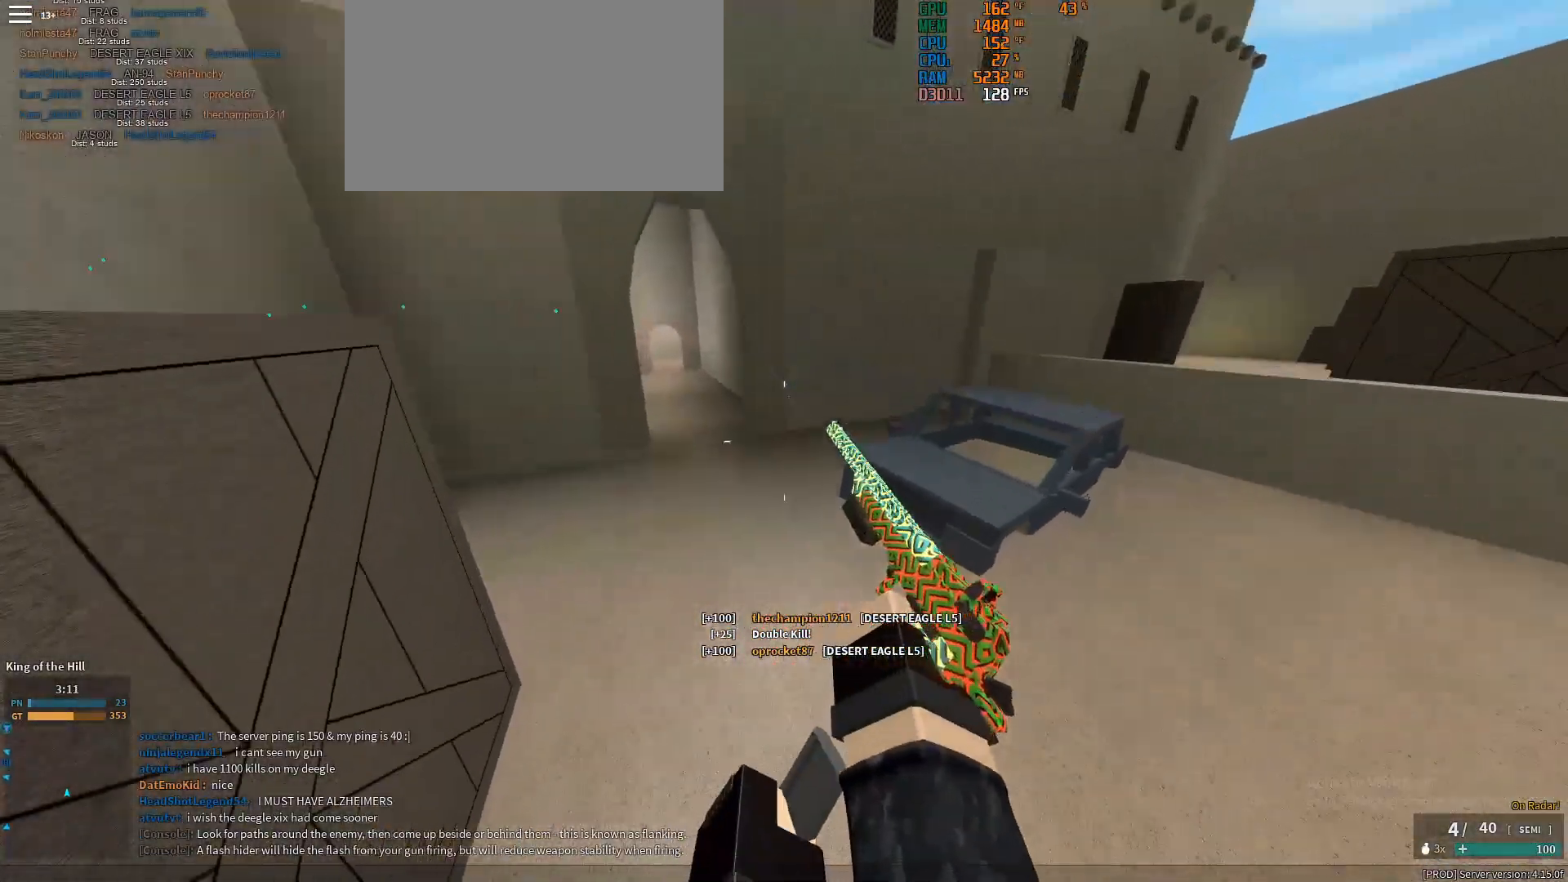
{"keys": ["ctrl", "w"], "mouse": [], "events": [[450, "ctrl", "down"], [483, "shift", "up"]]}
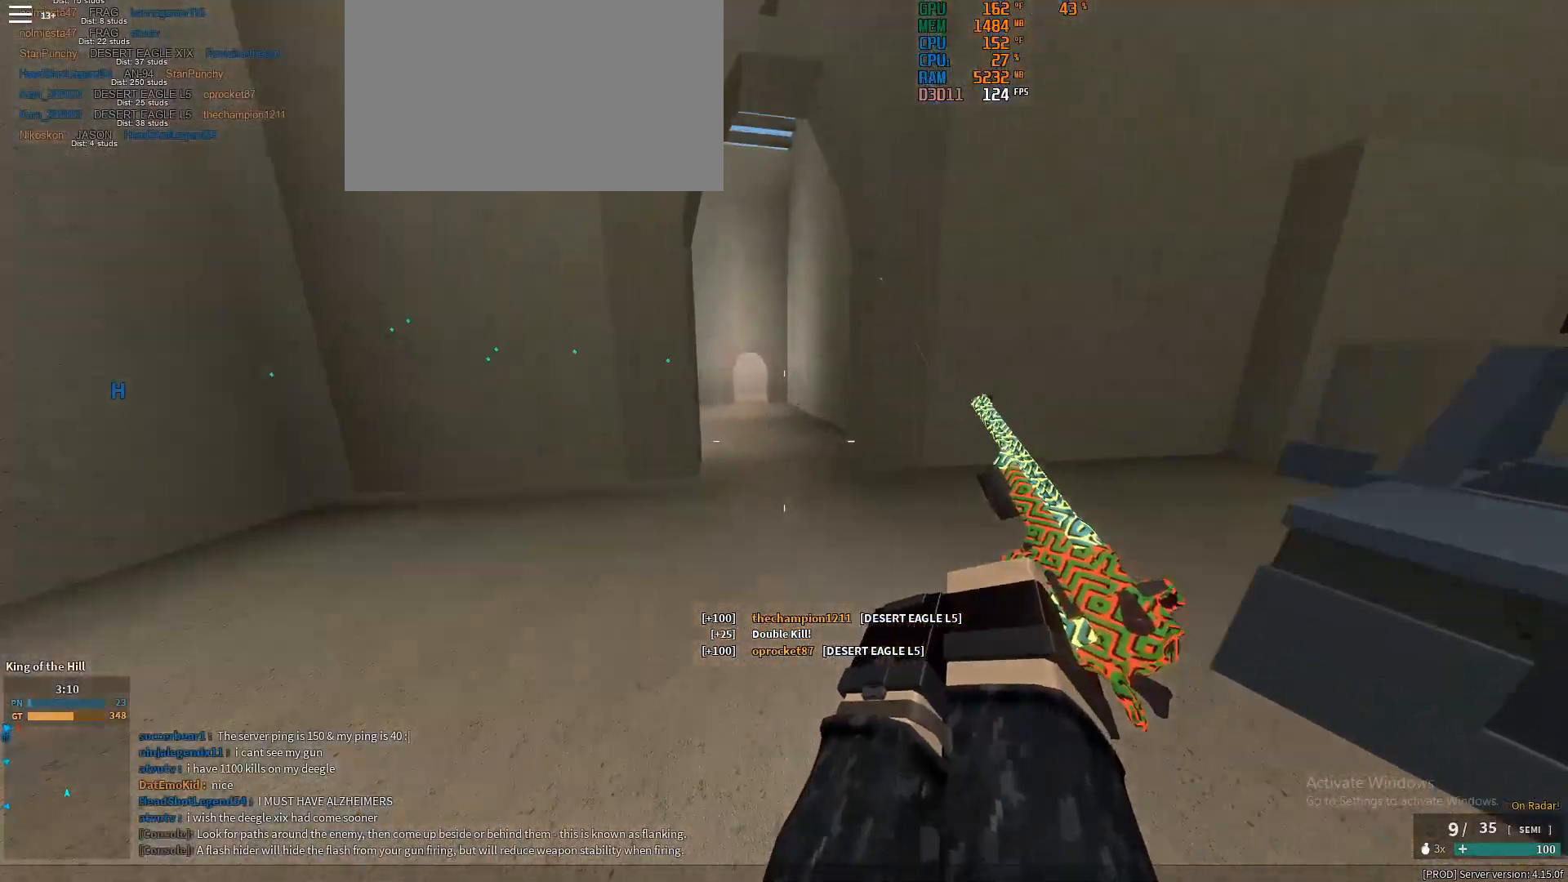
{"keys": ["shift", "w"], "mouse": [], "events": [[83, "ctrl", "up"], [267, "shift", "down"]]}
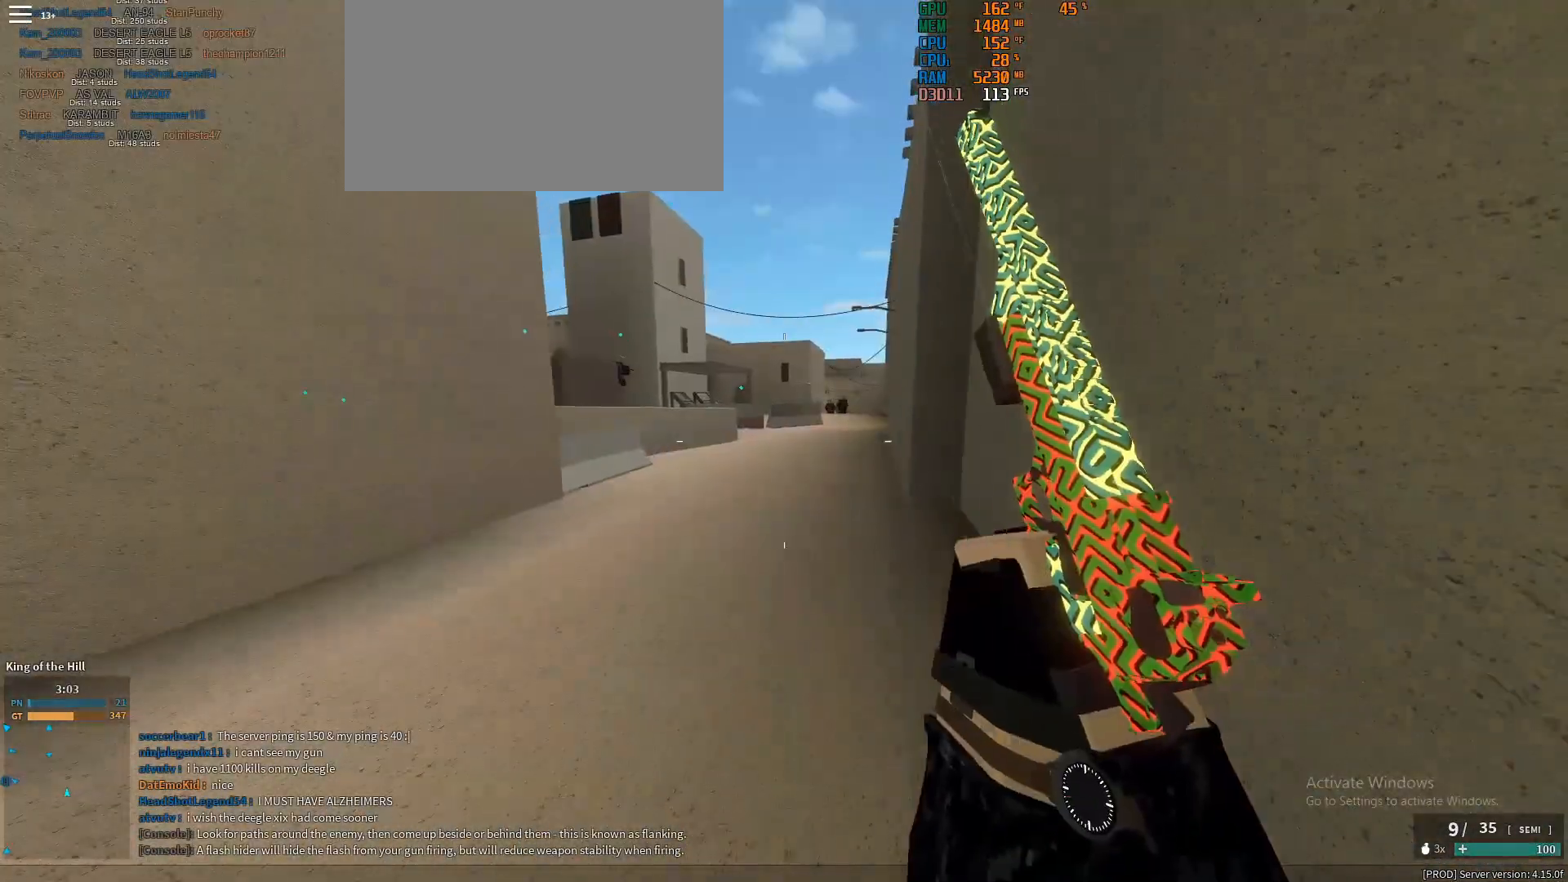
{"keys": ["w"], "mouse": ["right"], "events": [[267, "shift", "up"], [367, "mouse_right", "down"]]}
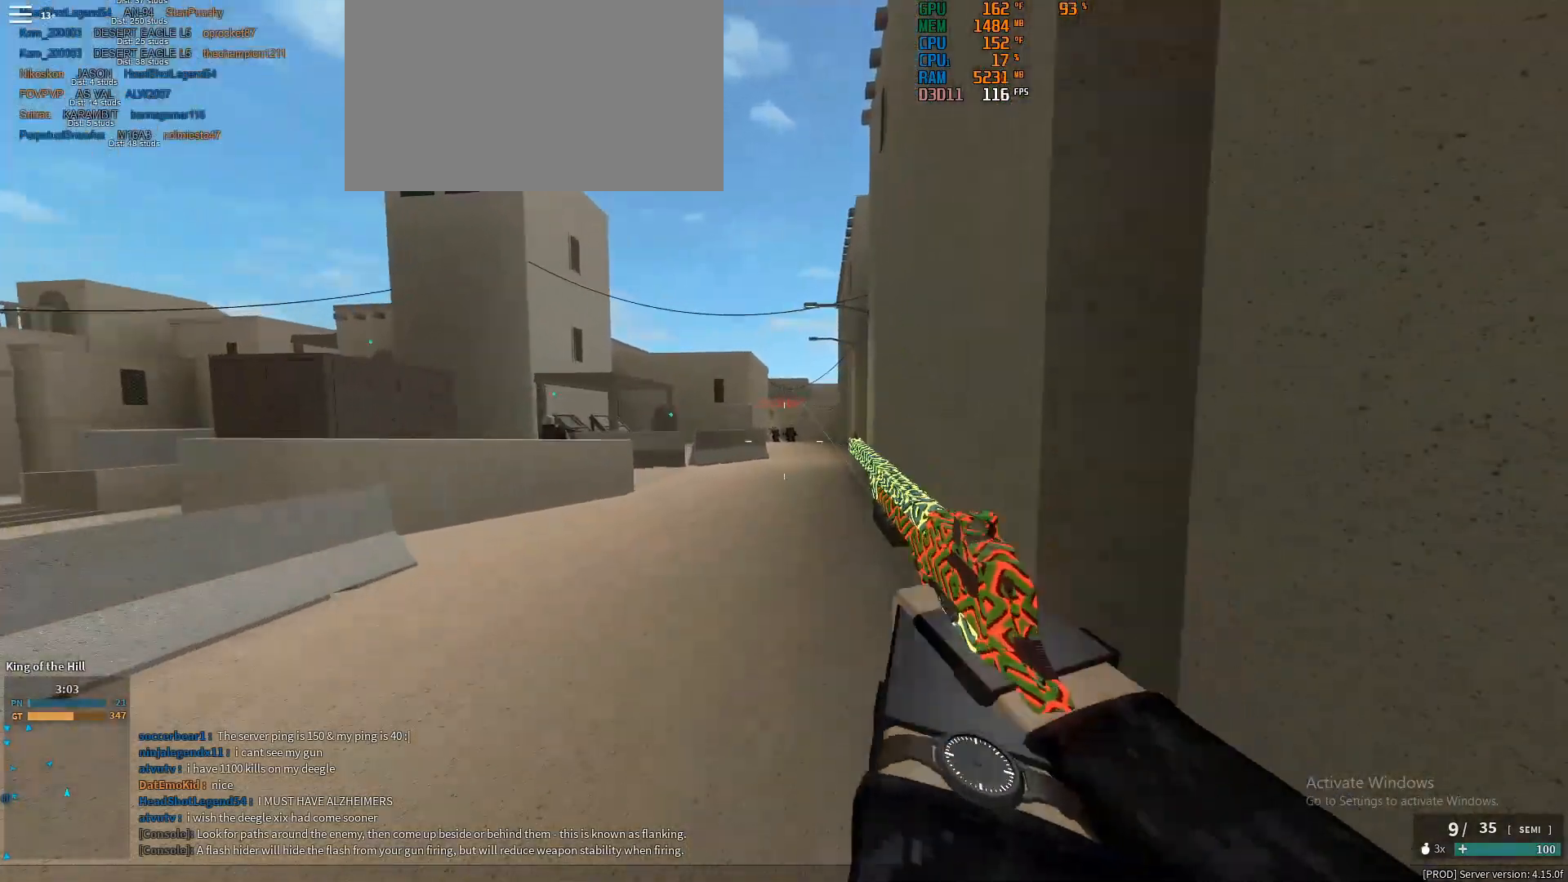
{"keys": ["d", "w"], "mouse": ["right"], "events": [[100, "a", "down"], [283, "a", "up"], [433, "d", "down"]]}
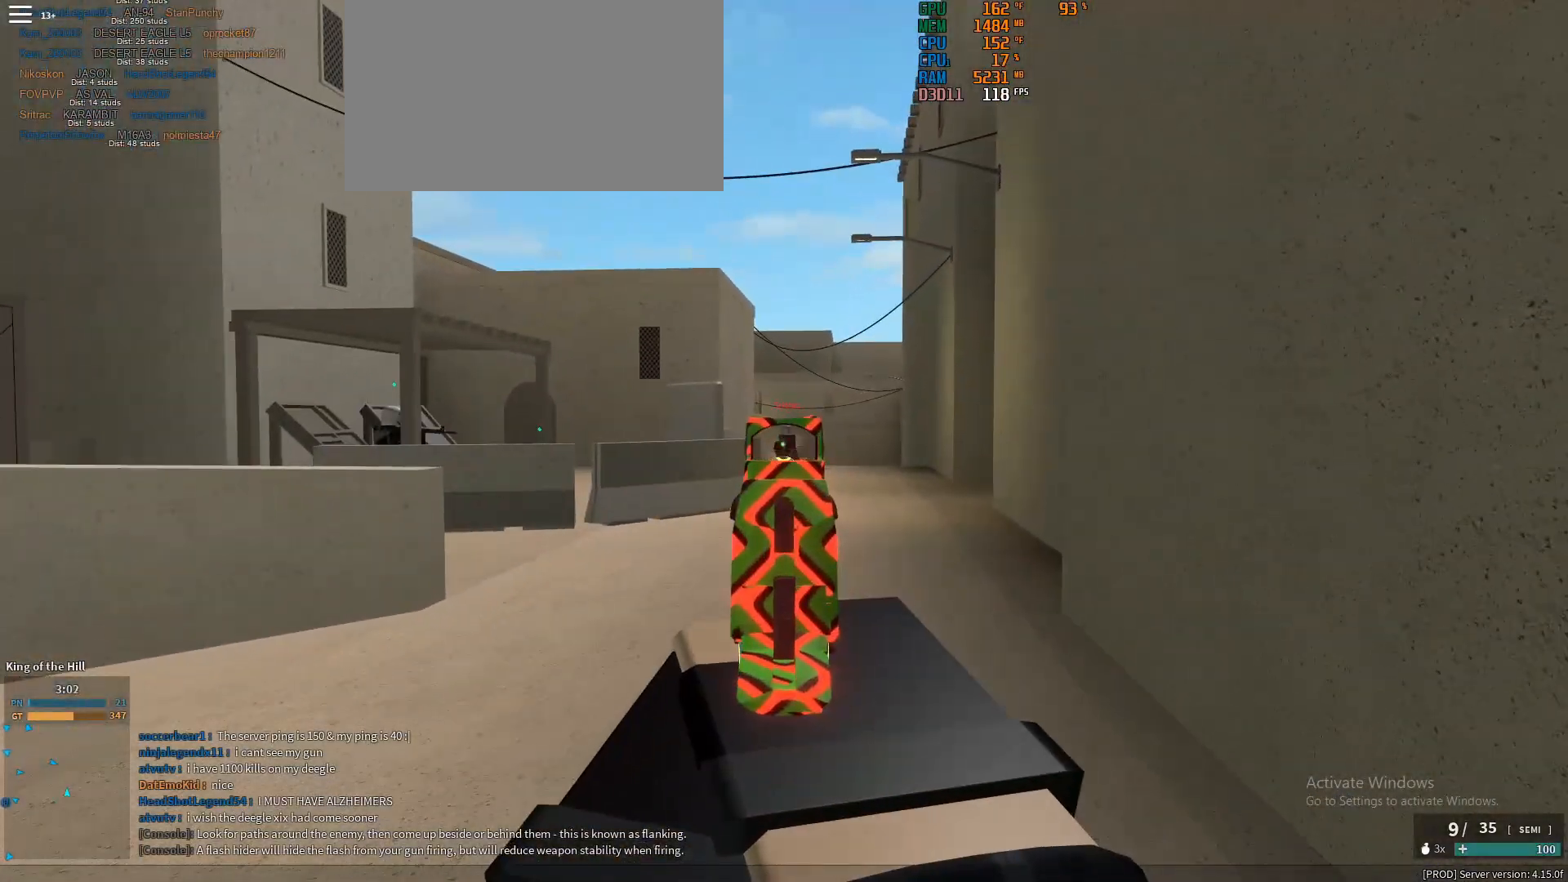
{"keys": ["w"], "mouse": ["right"], "events": [[167, "d", "up"], [217, "a", "down"], [483, "a", "up"]]}
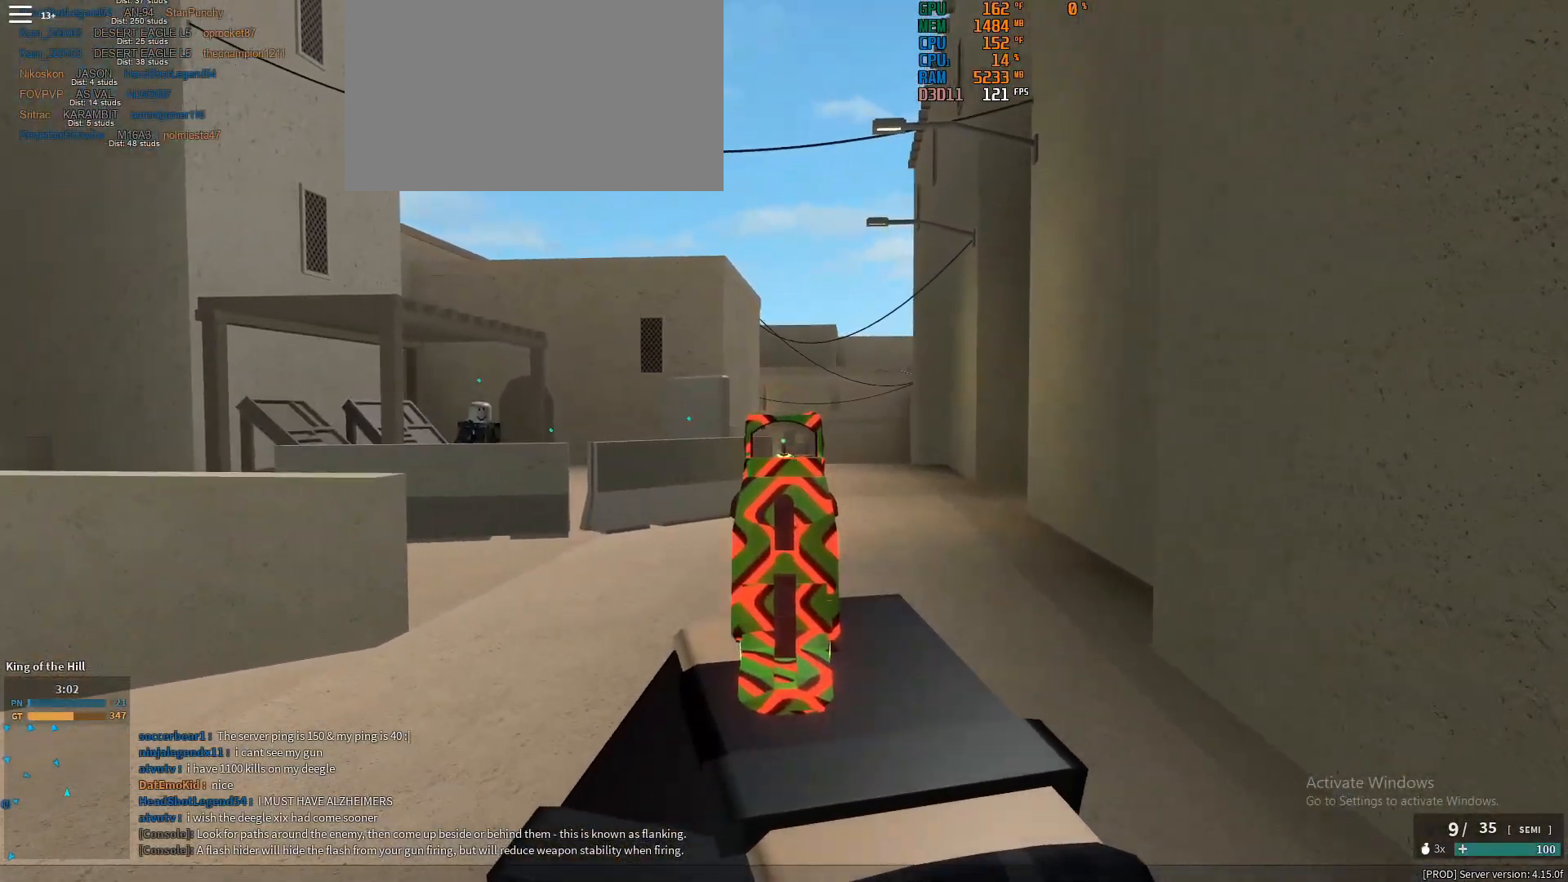
{"keys": ["shift", "w"], "mouse": [], "events": [[33, "d", "down"], [183, "mouse_right", "up"], [233, "shift", "down"], [267, "d", "up"]]}
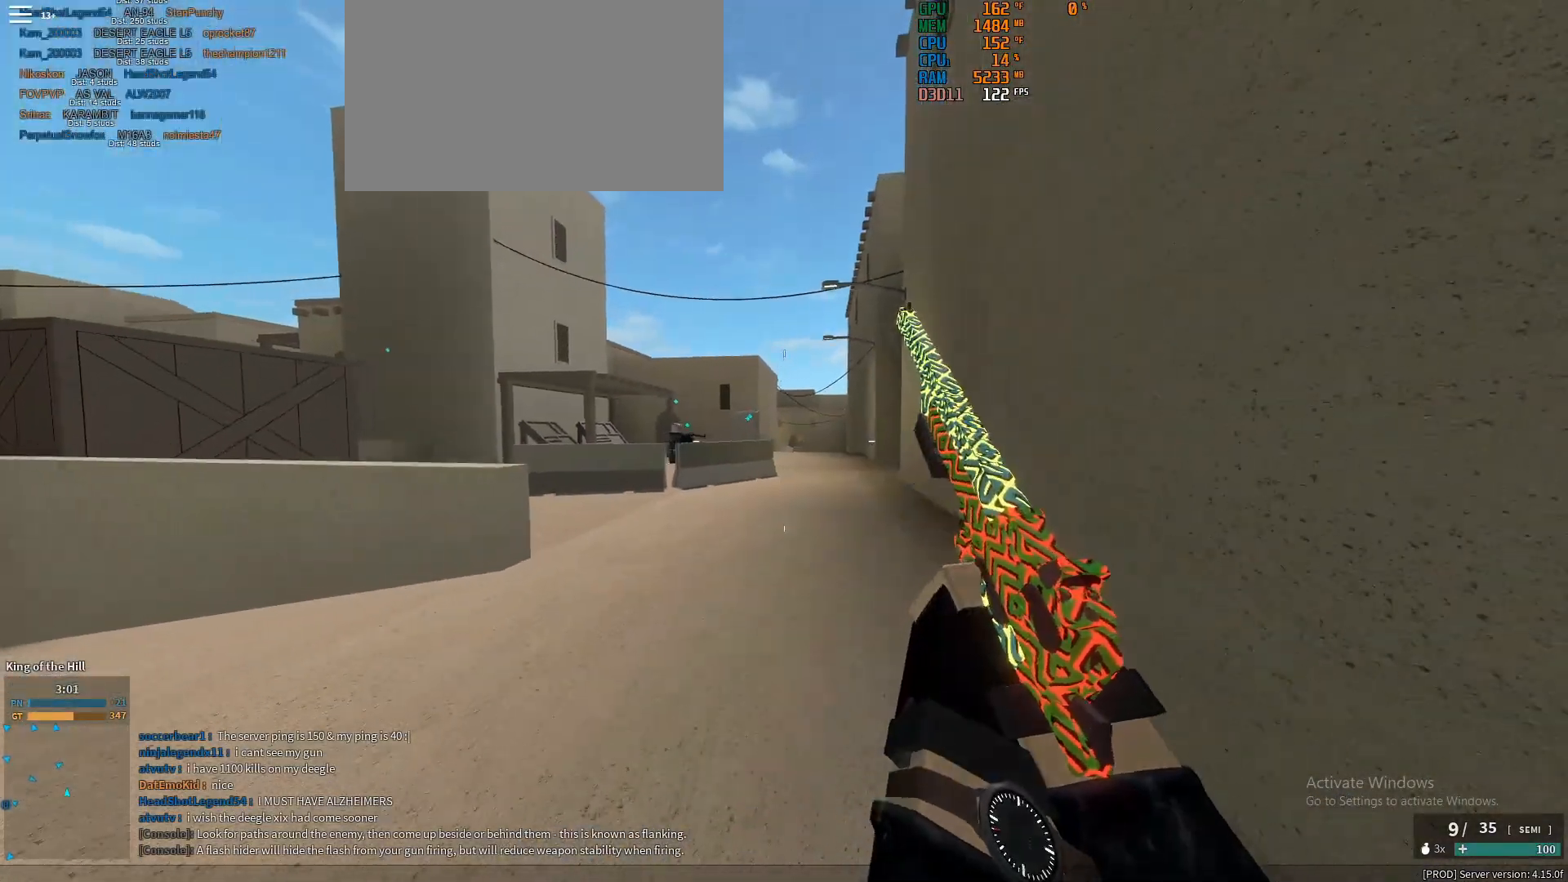
{"keys": ["shift", "w"], "mouse": [], "events": [[100, "ctrl", "down"], [100, "shift", "up"], [283, "ctrl", "up"], [433, "shift", "down"]]}
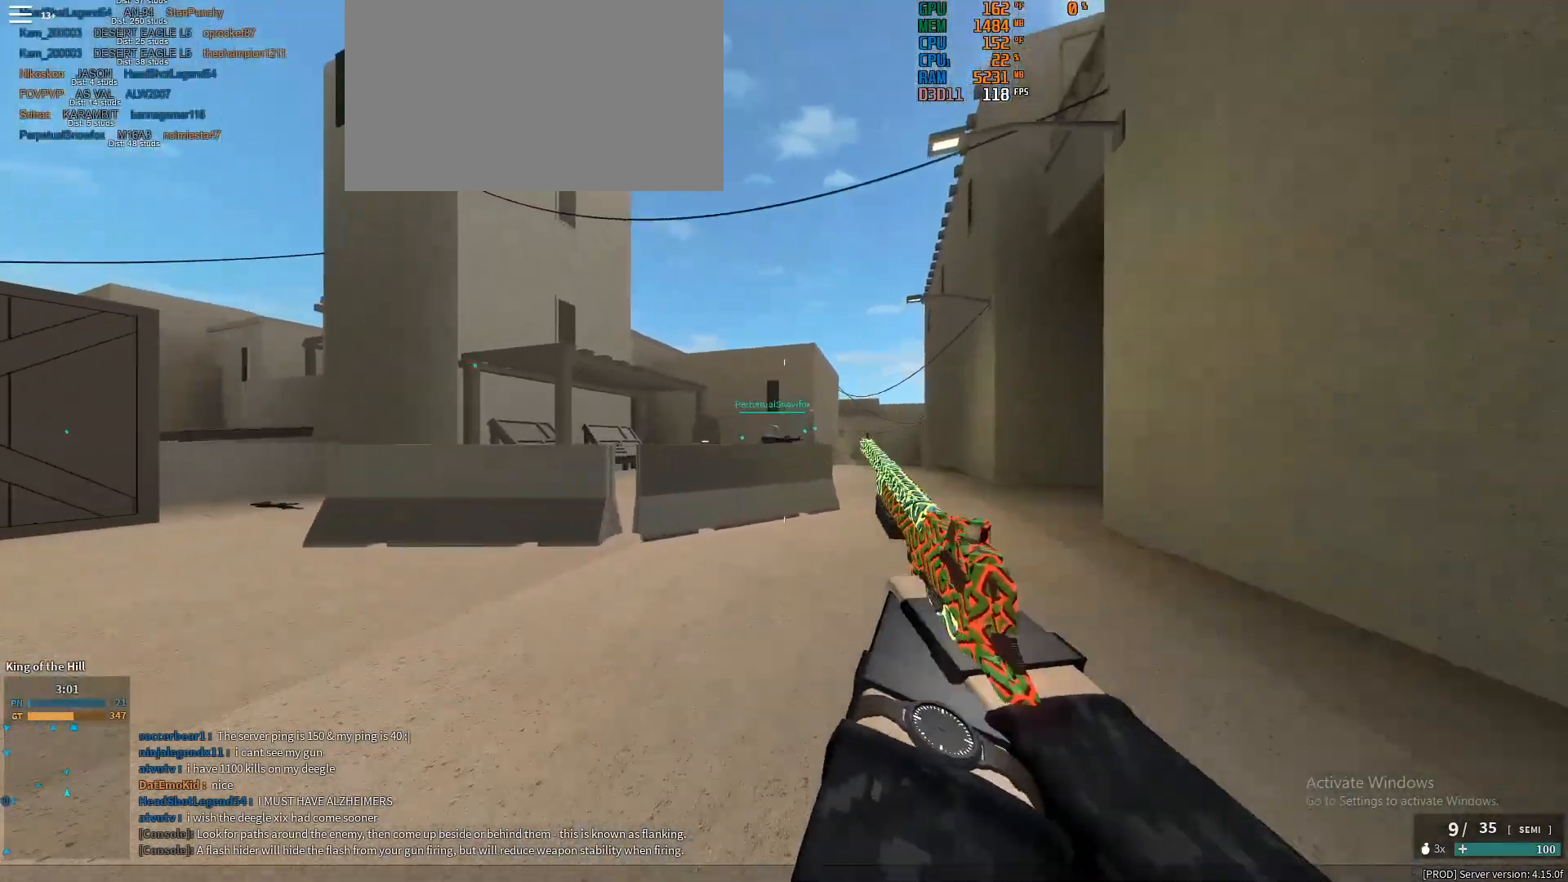
{"keys": ["shift", "w"], "mouse": [], "events": [[300, "space", "down"], [350, "space", "up"]]}
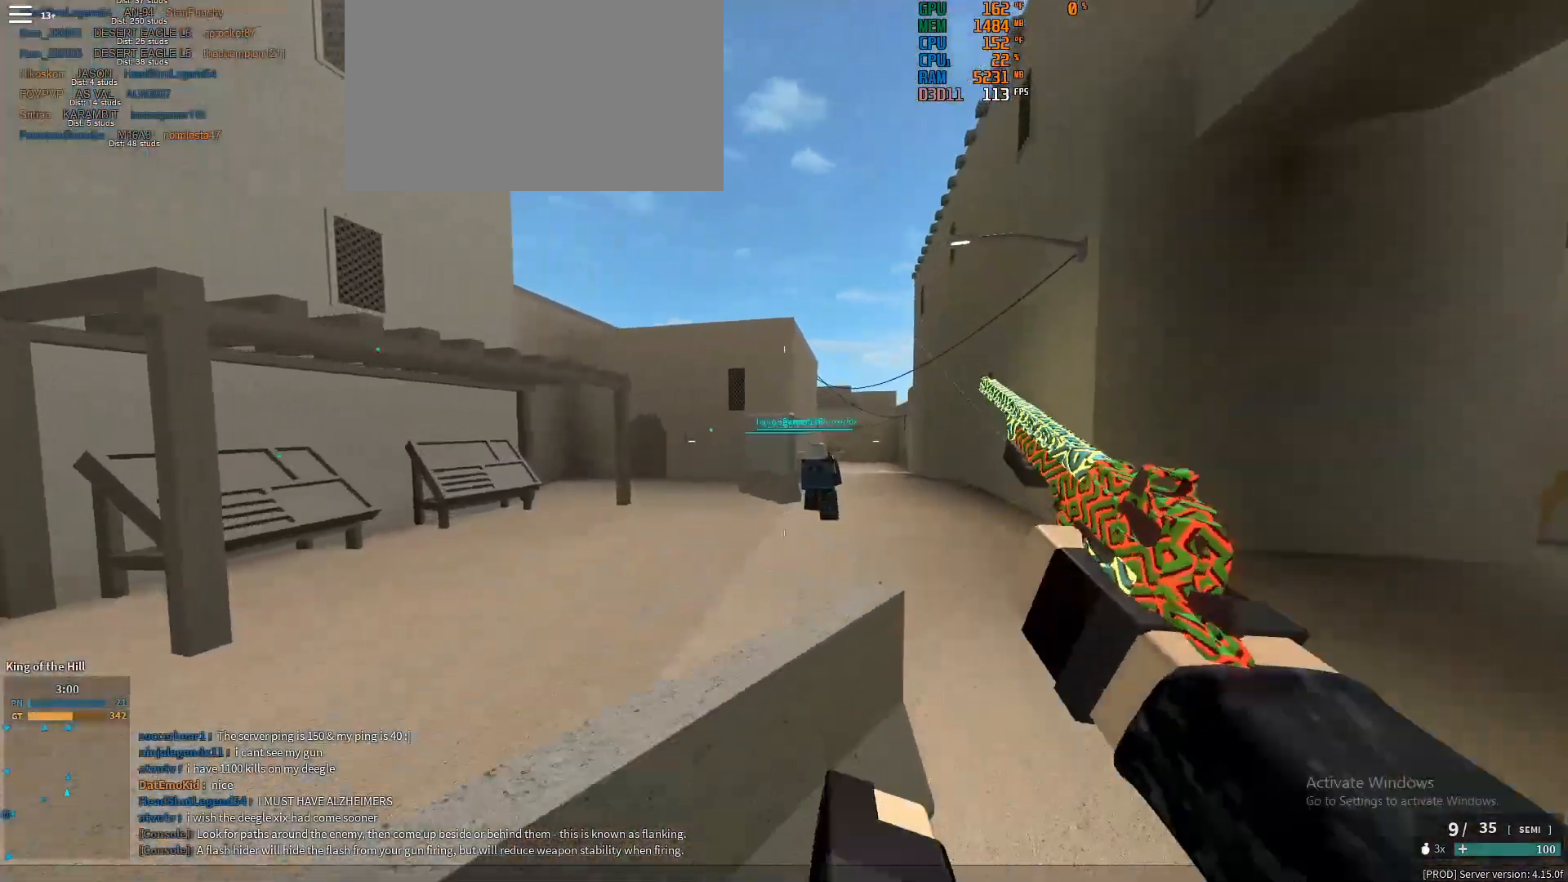
{"keys": ["shift", "w"], "mouse": [], "events": []}
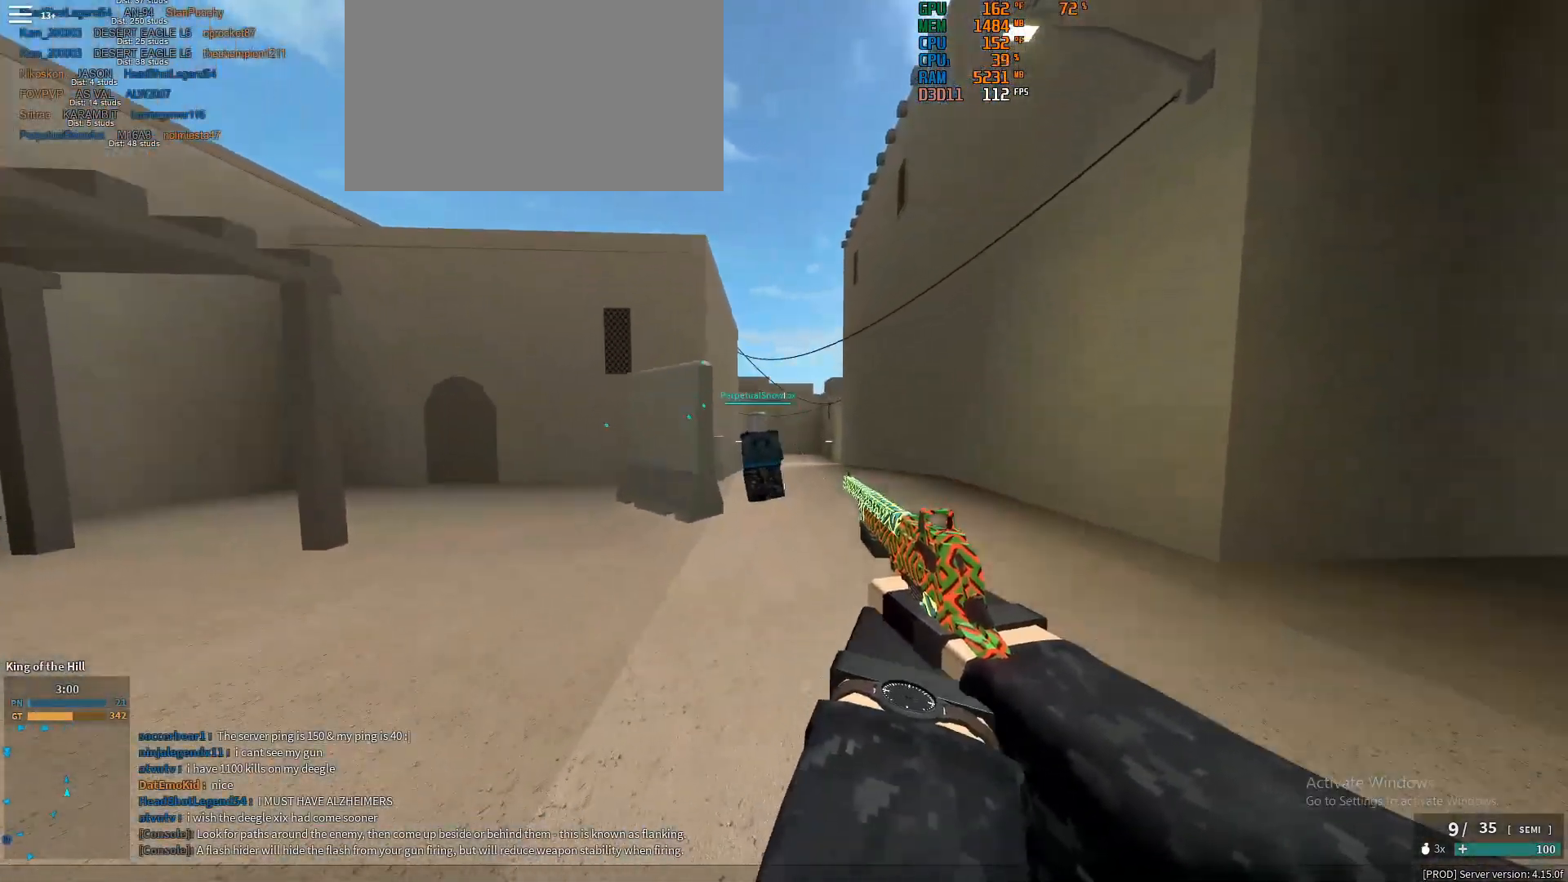
{"keys": ["shift", "w"], "mouse": [], "events": [[100, "ctrl", "down"], [100, "shift", "up"], [233, "ctrl", "up"], [383, "shift", "down"]]}
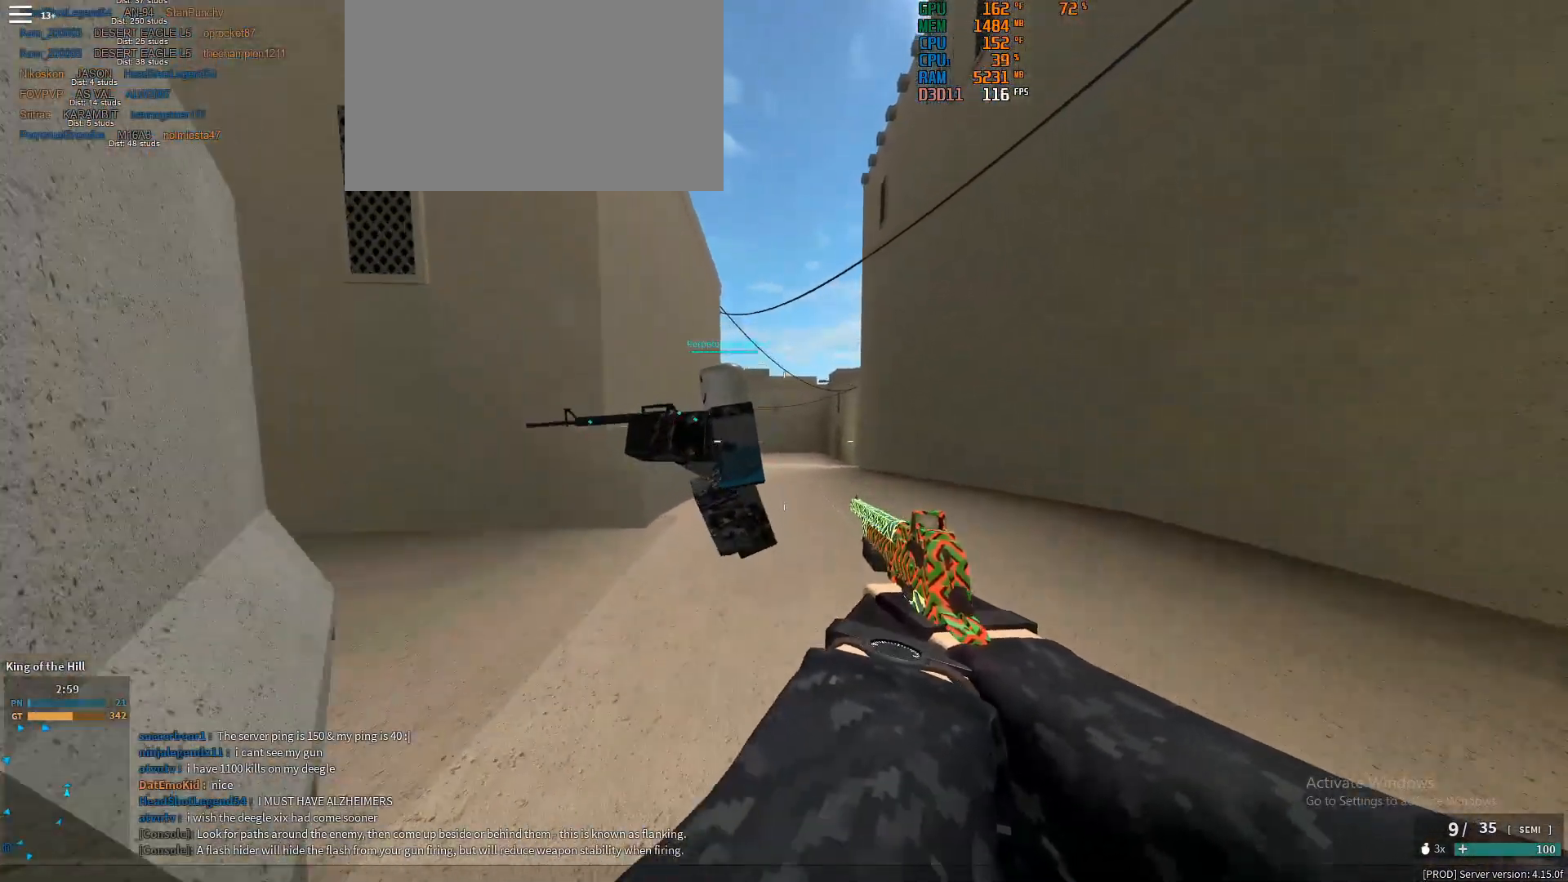
{"keys": ["a", "shift", "w"], "mouse": [], "events": [[300, "d", "down"], [467, "a", "down"], [467, "d", "up"]]}
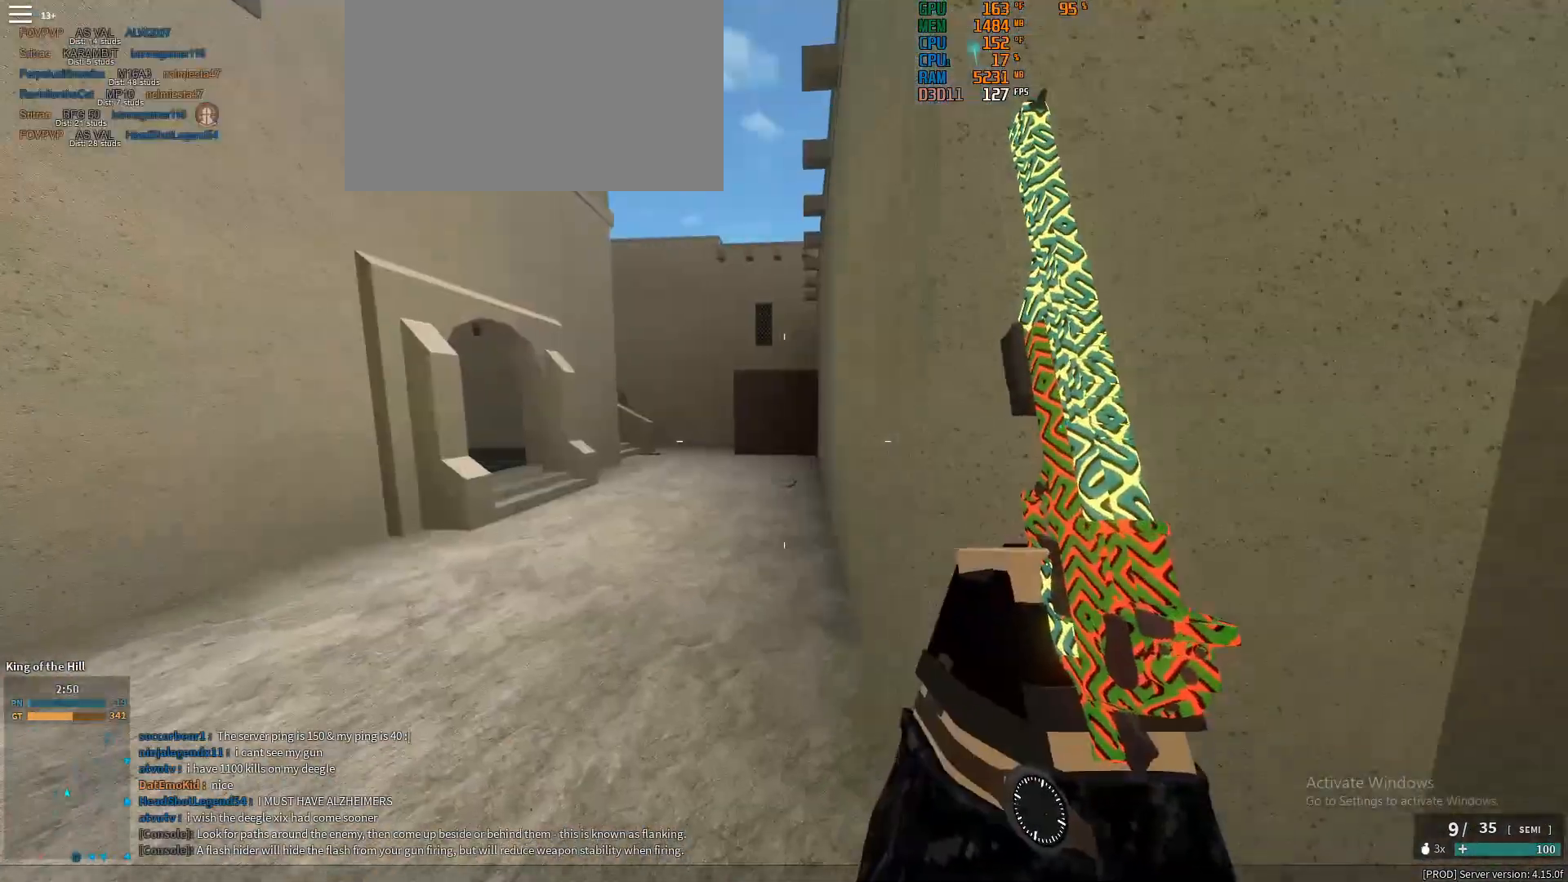
{"keys": ["shift", "w"], "mouse": [], "events": [[467, "a", "up"]]}
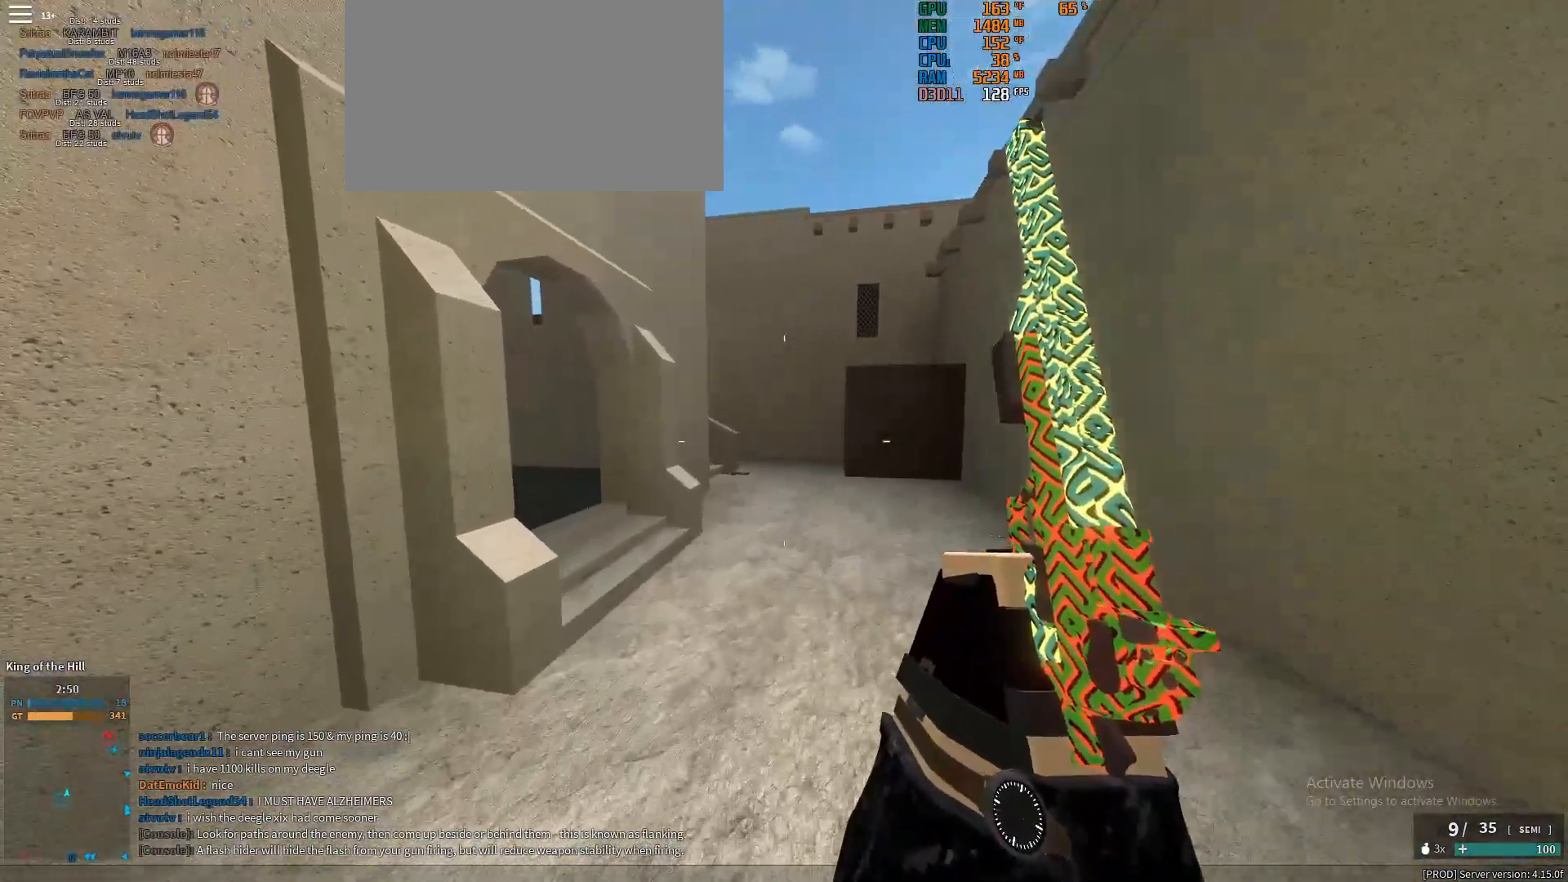
{"keys": ["shift", "w"], "mouse": [], "events": [[67, "d", "down"], [483, "d", "up"]]}
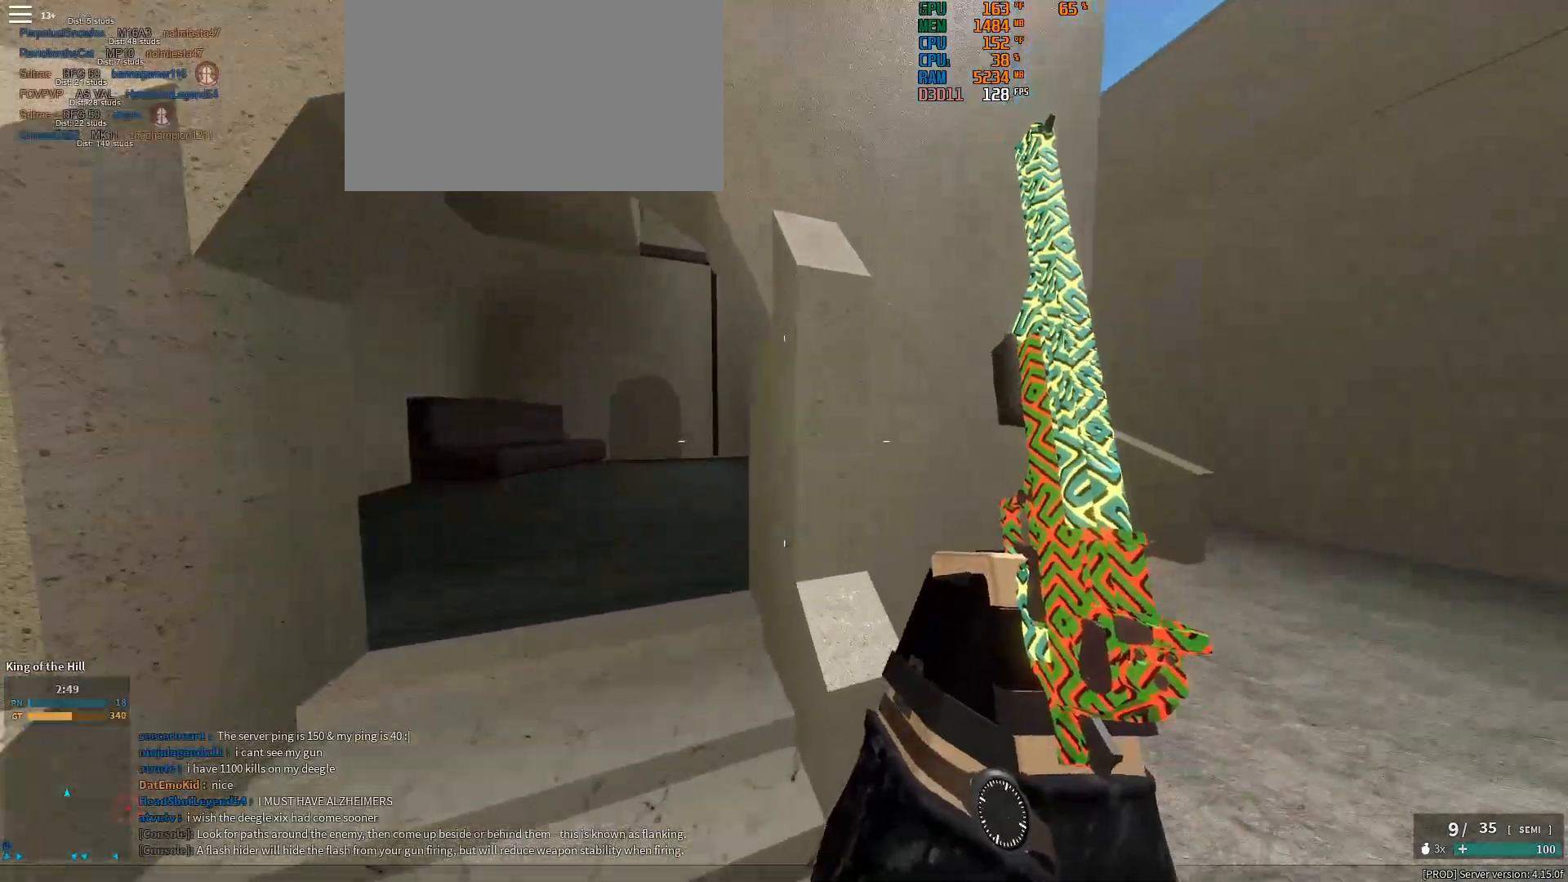
{"keys": ["shift", "w"], "mouse": [], "events": [[217, "a", "down"], [267, "w", "up"], [367, "a", "up"], [367, "w", "down"]]}
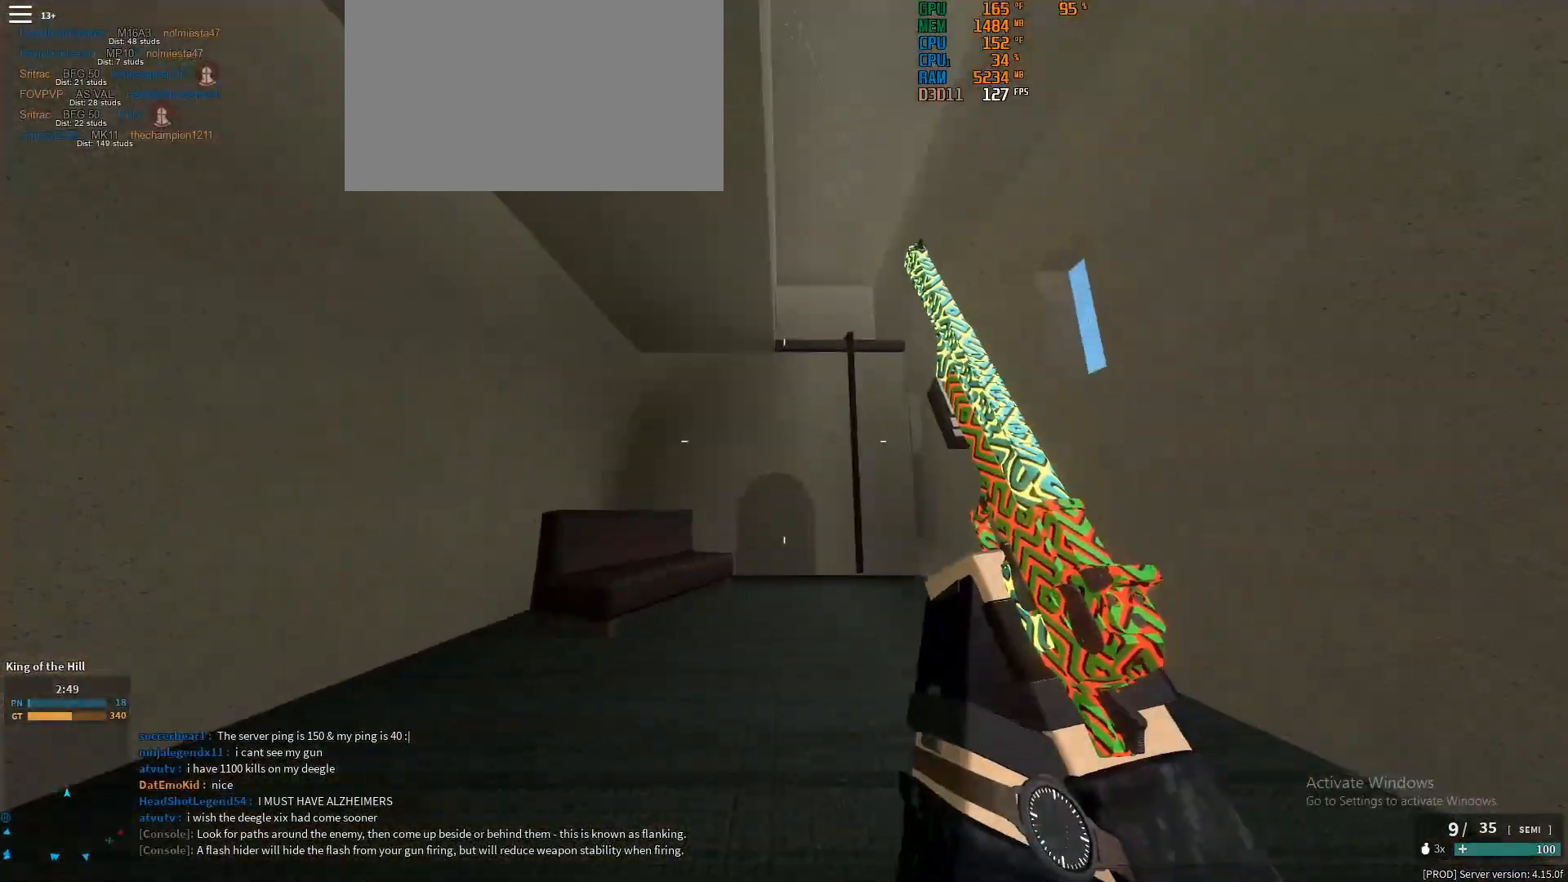
{"keys": ["shift", "w"], "mouse": [], "events": [[100, "d", "down"], [333, "d", "up"]]}
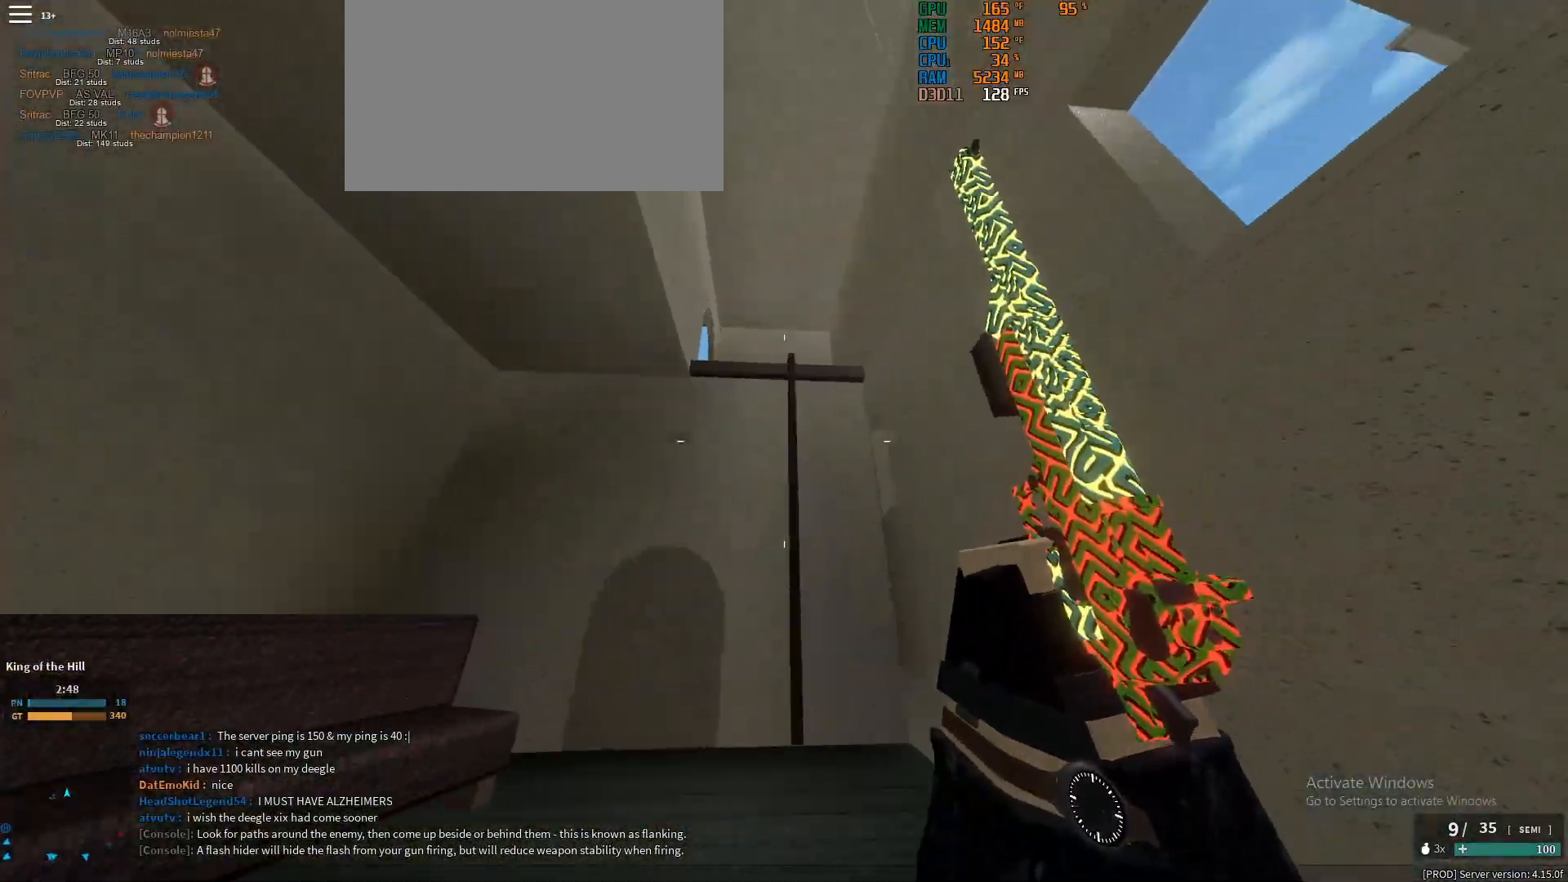
{"keys": ["shift", "w"], "mouse": [], "events": [[350, "space", "down"], [400, "space", "up"]]}
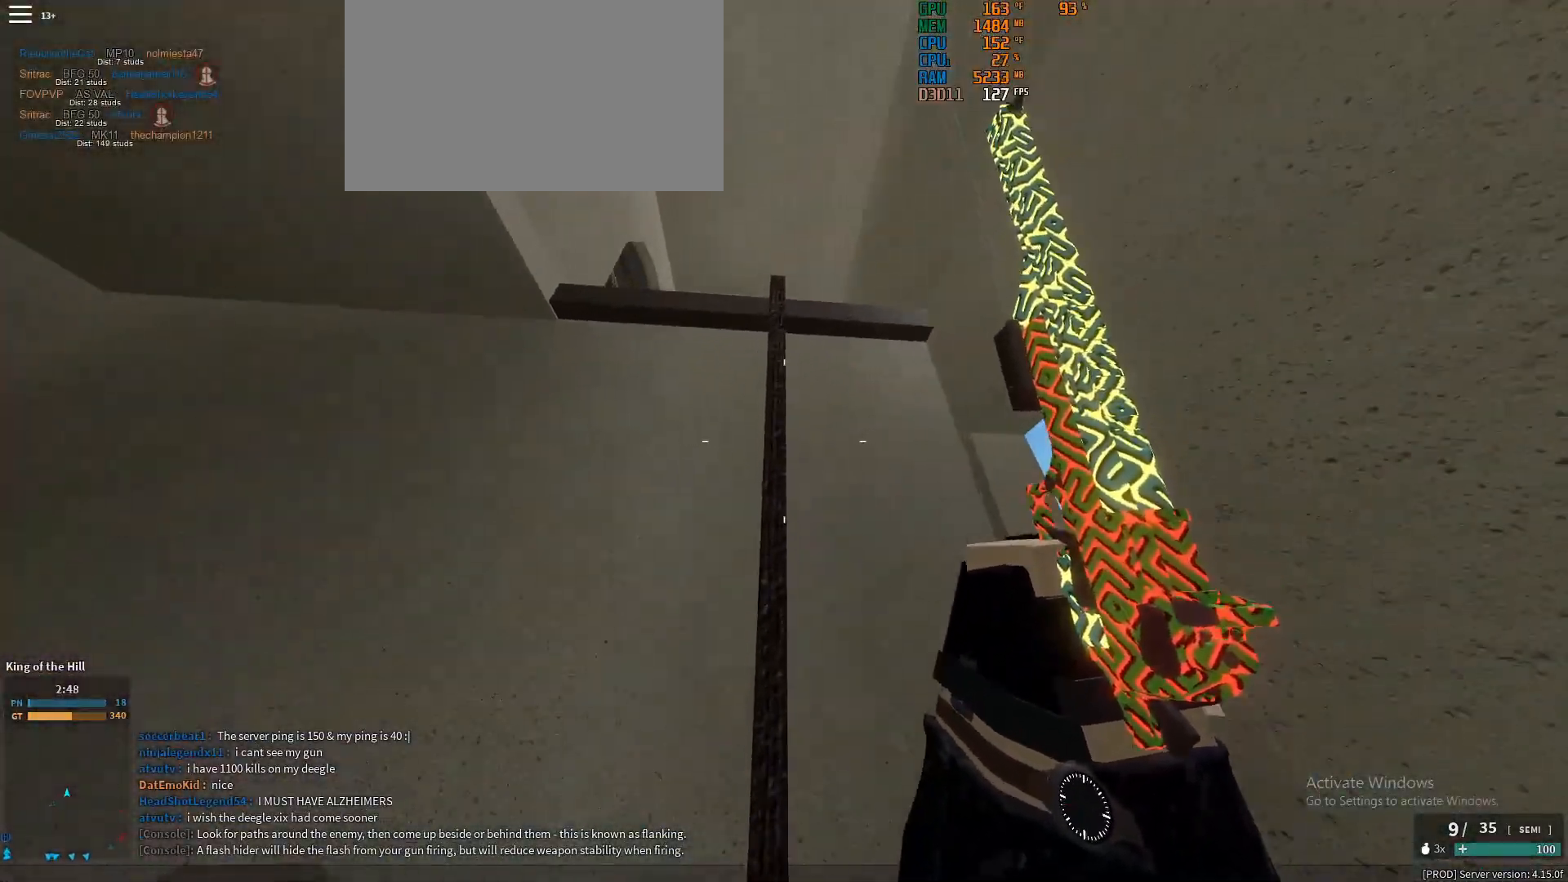
{"keys": ["shift", "w"], "mouse": [], "events": []}